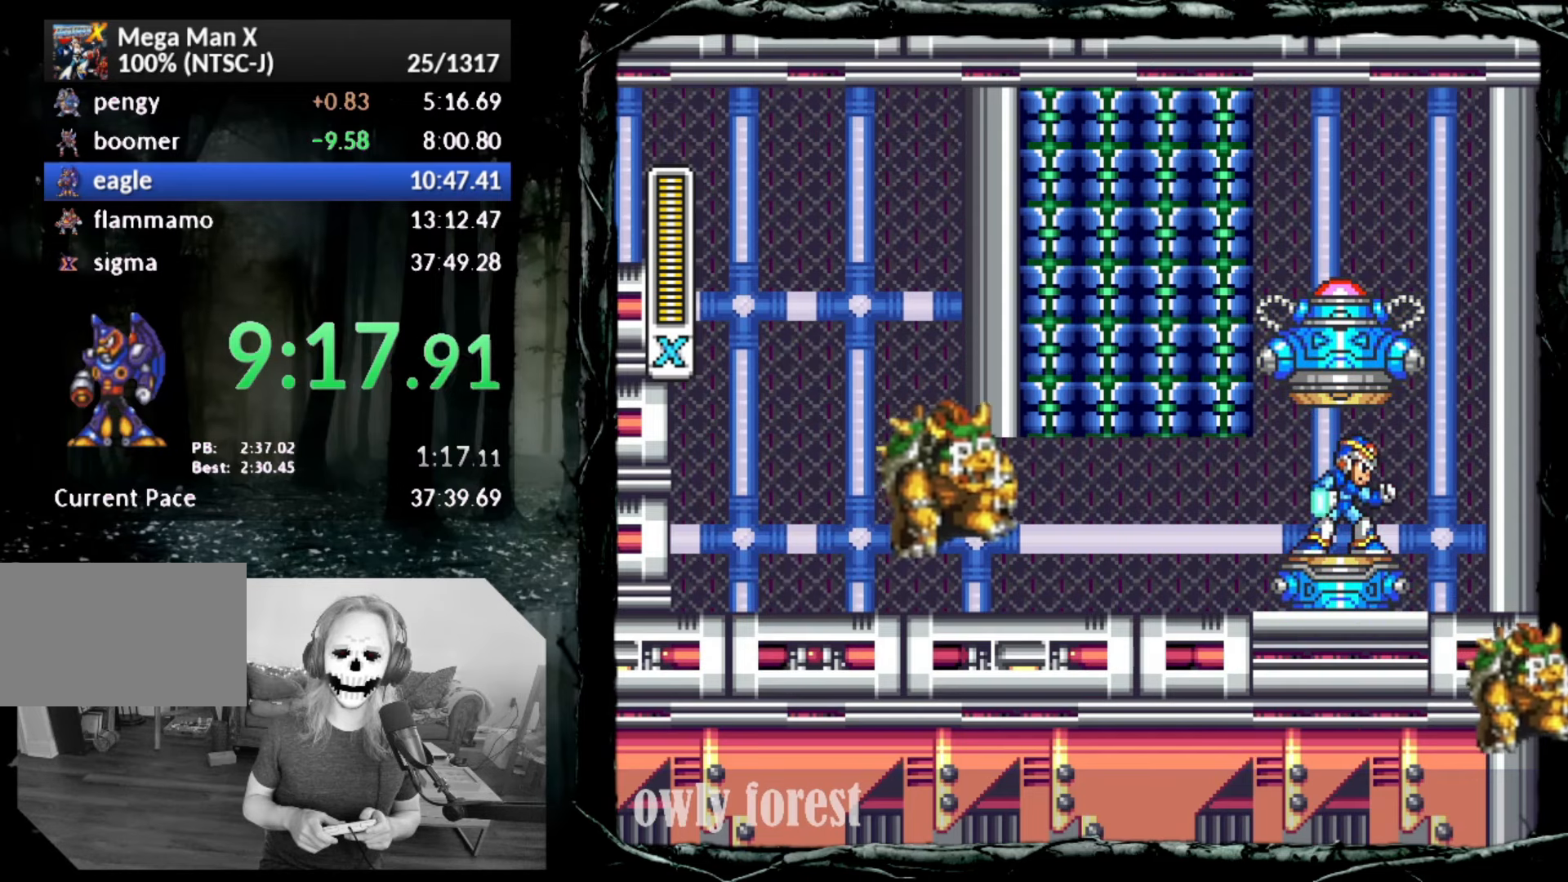
Gameplay with a controller (PlayStation layout); each line is a JSON object with the inputs held at the frame after it. "button_events" lists button changes between this image and that frame as [ms after this image, input, new state], when the widget could be followed in between (sticks are given only as held states). Not read: L3 R3 left_stick right_stick.
{"buttons": ["DPAD_LEFT"], "button_events": [[100, "DPAD_LEFT", "down"]]}
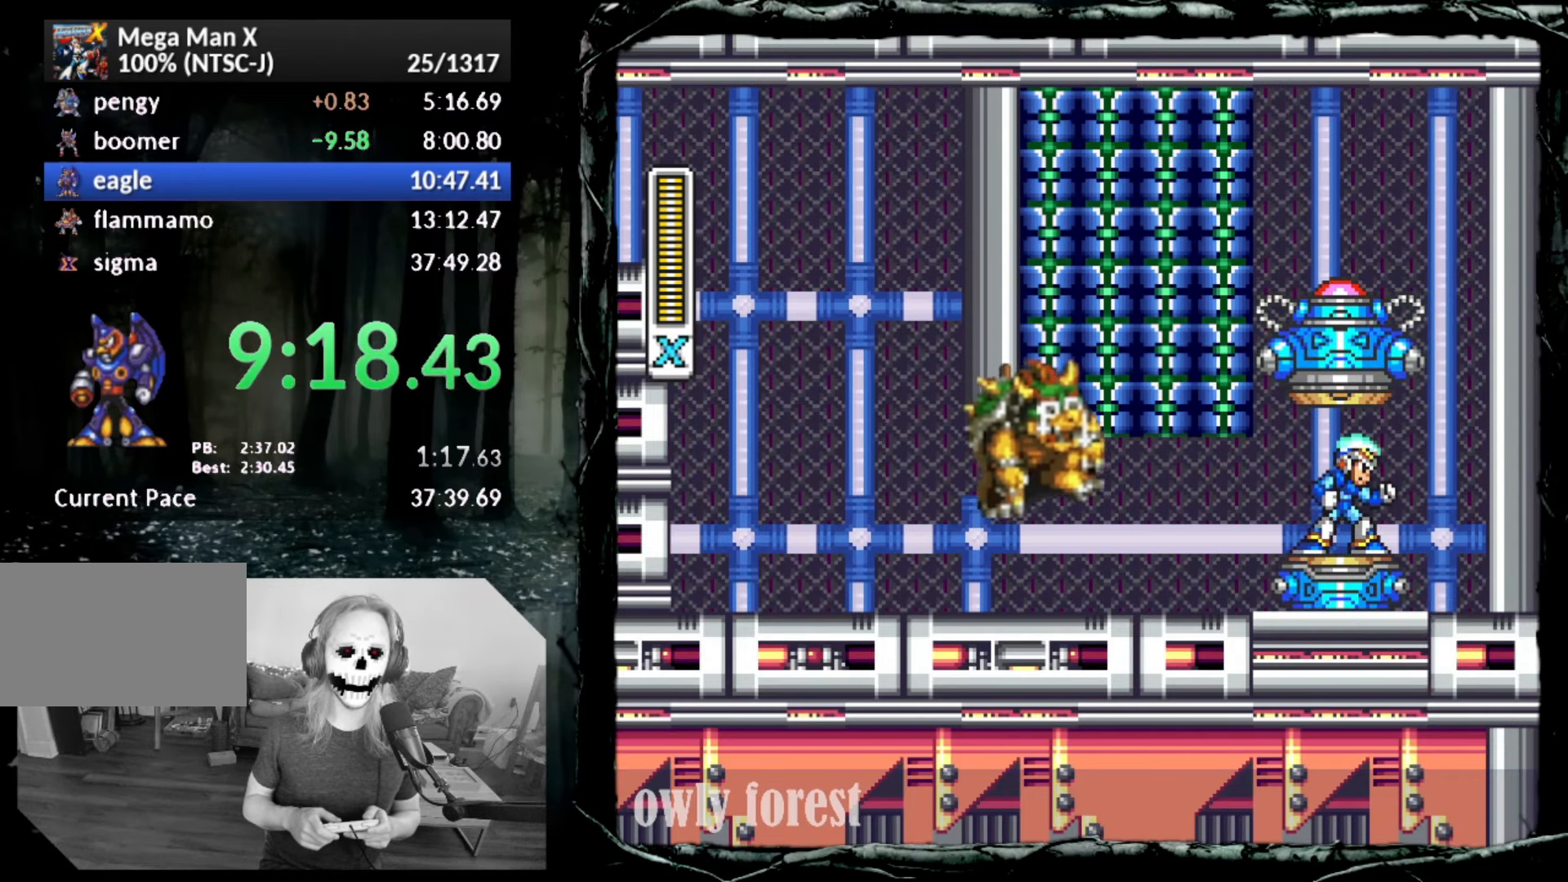
{"buttons": ["DPAD_LEFT"], "button_events": []}
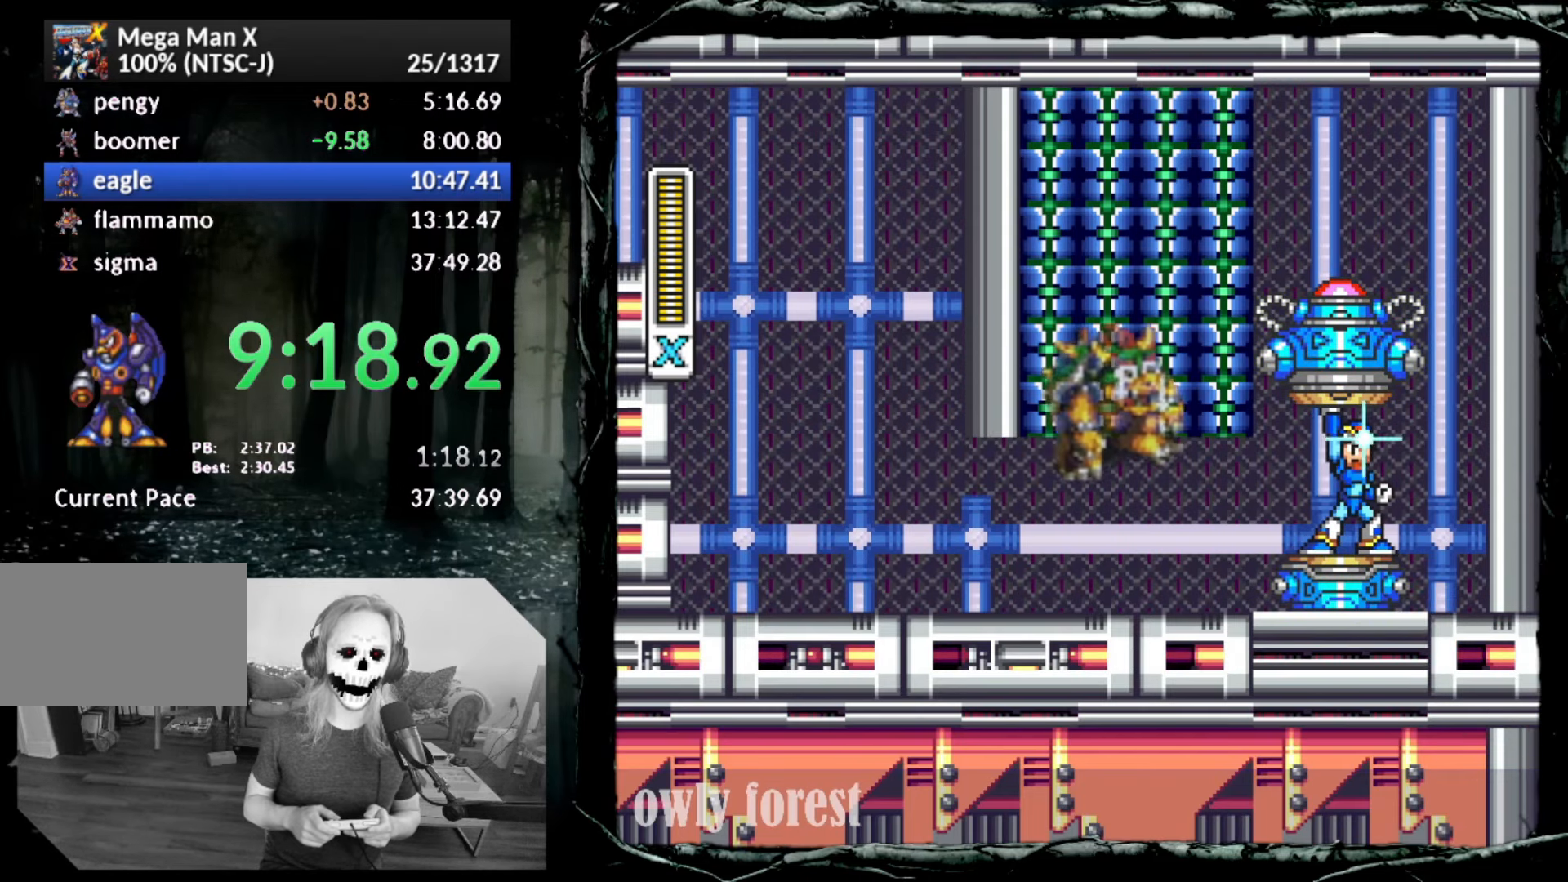
{"buttons": ["DPAD_LEFT"], "button_events": []}
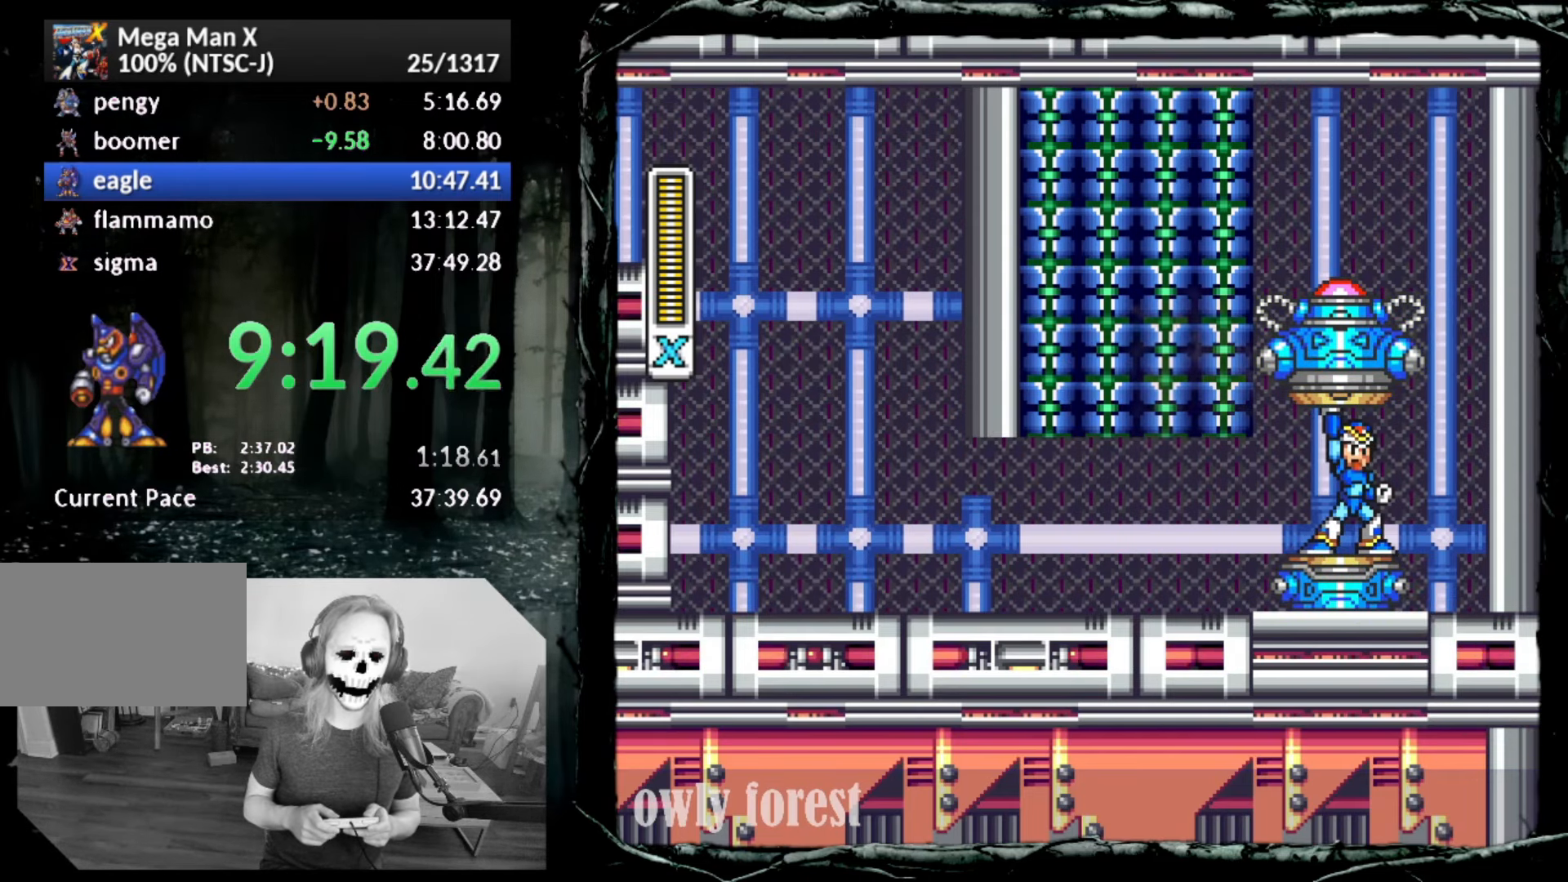
{"buttons": ["SQUARE", "DPAD_LEFT"], "button_events": [[300, "SQUARE", "down"]]}
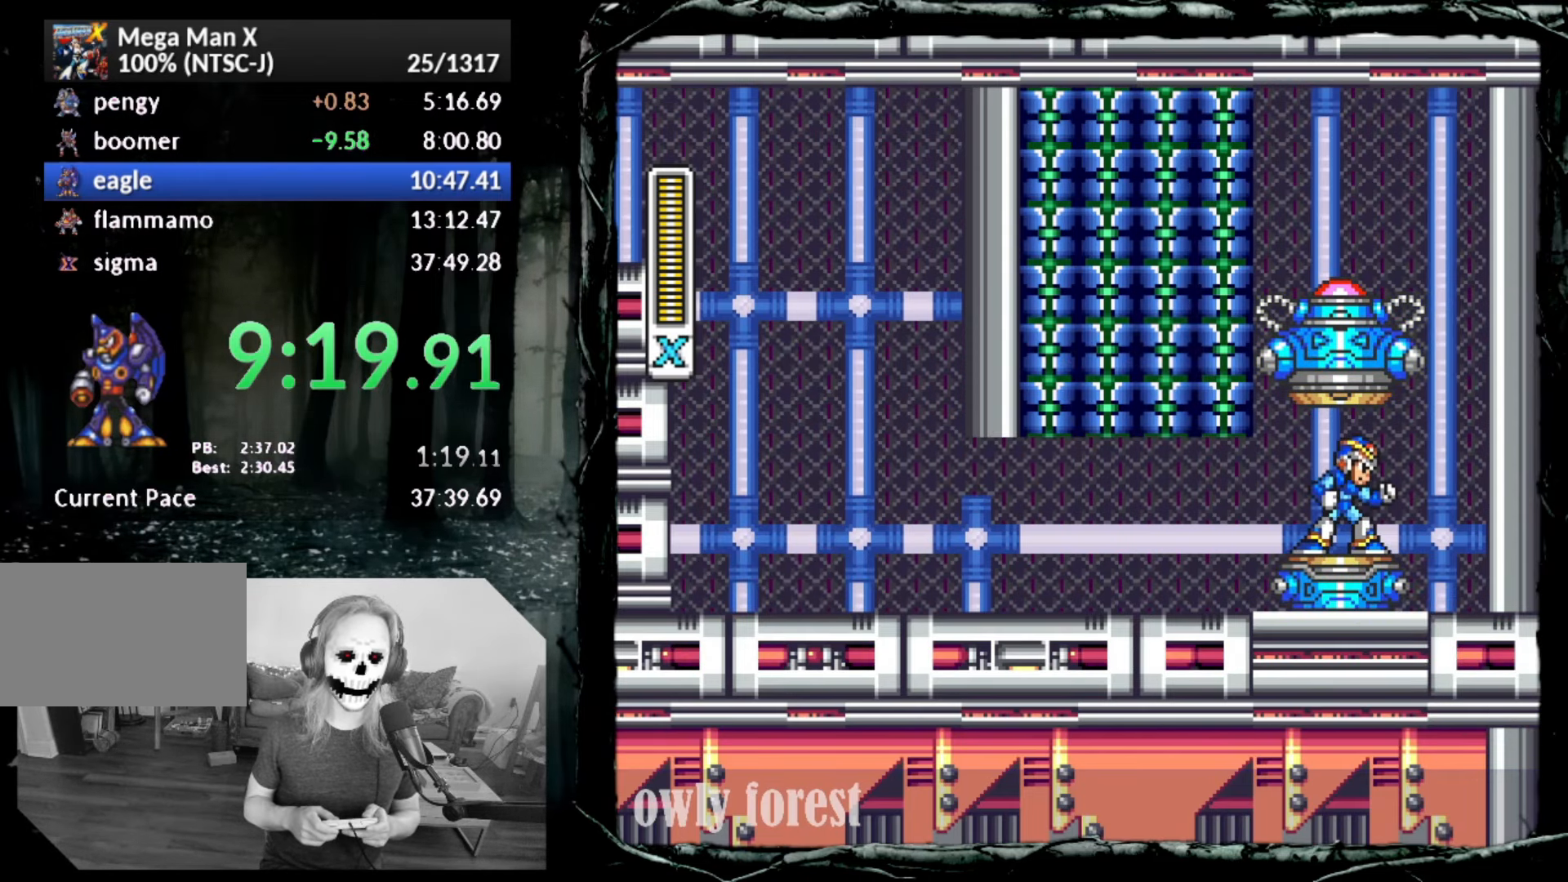
{"buttons": ["SQUARE", "DPAD_LEFT"], "button_events": []}
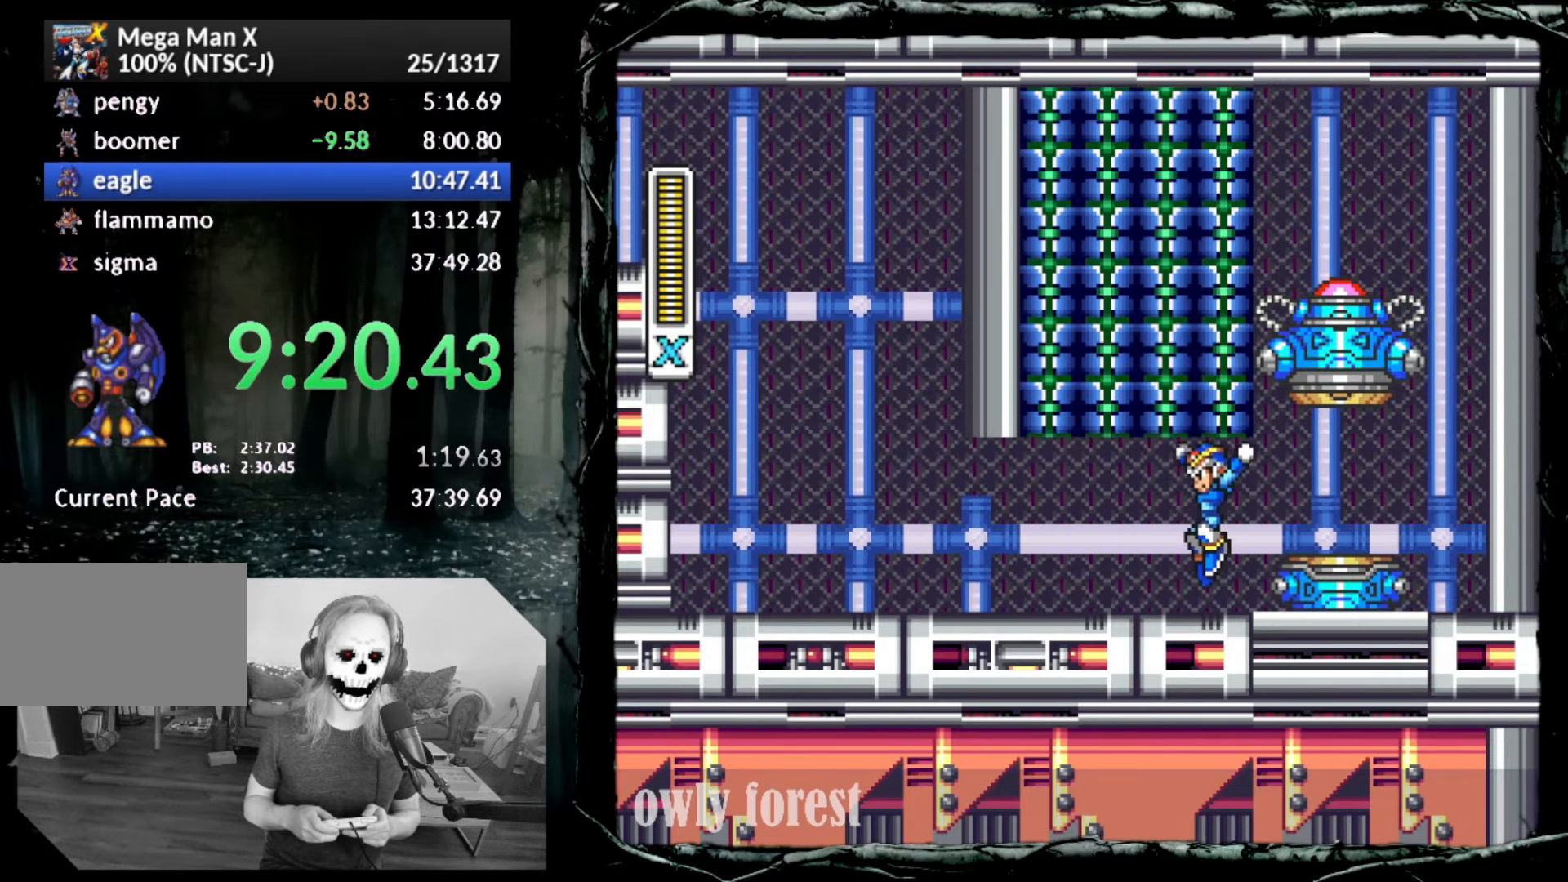
{"buttons": [], "button_events": [[17, "SQUARE", "up"], [83, "DPAD_LEFT", "up"]]}
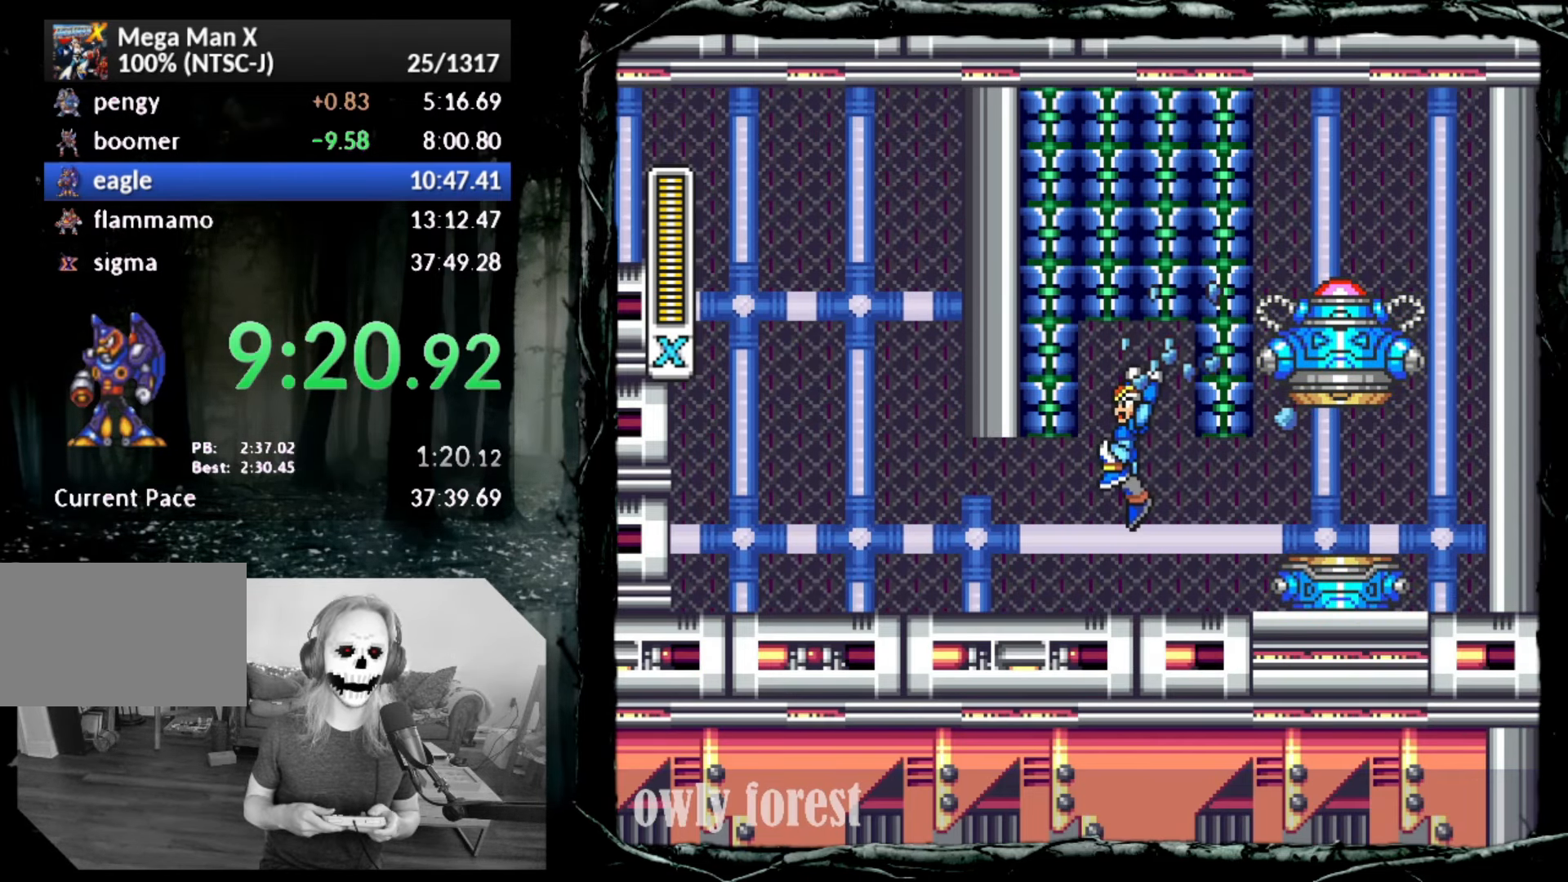
{"buttons": [], "button_events": []}
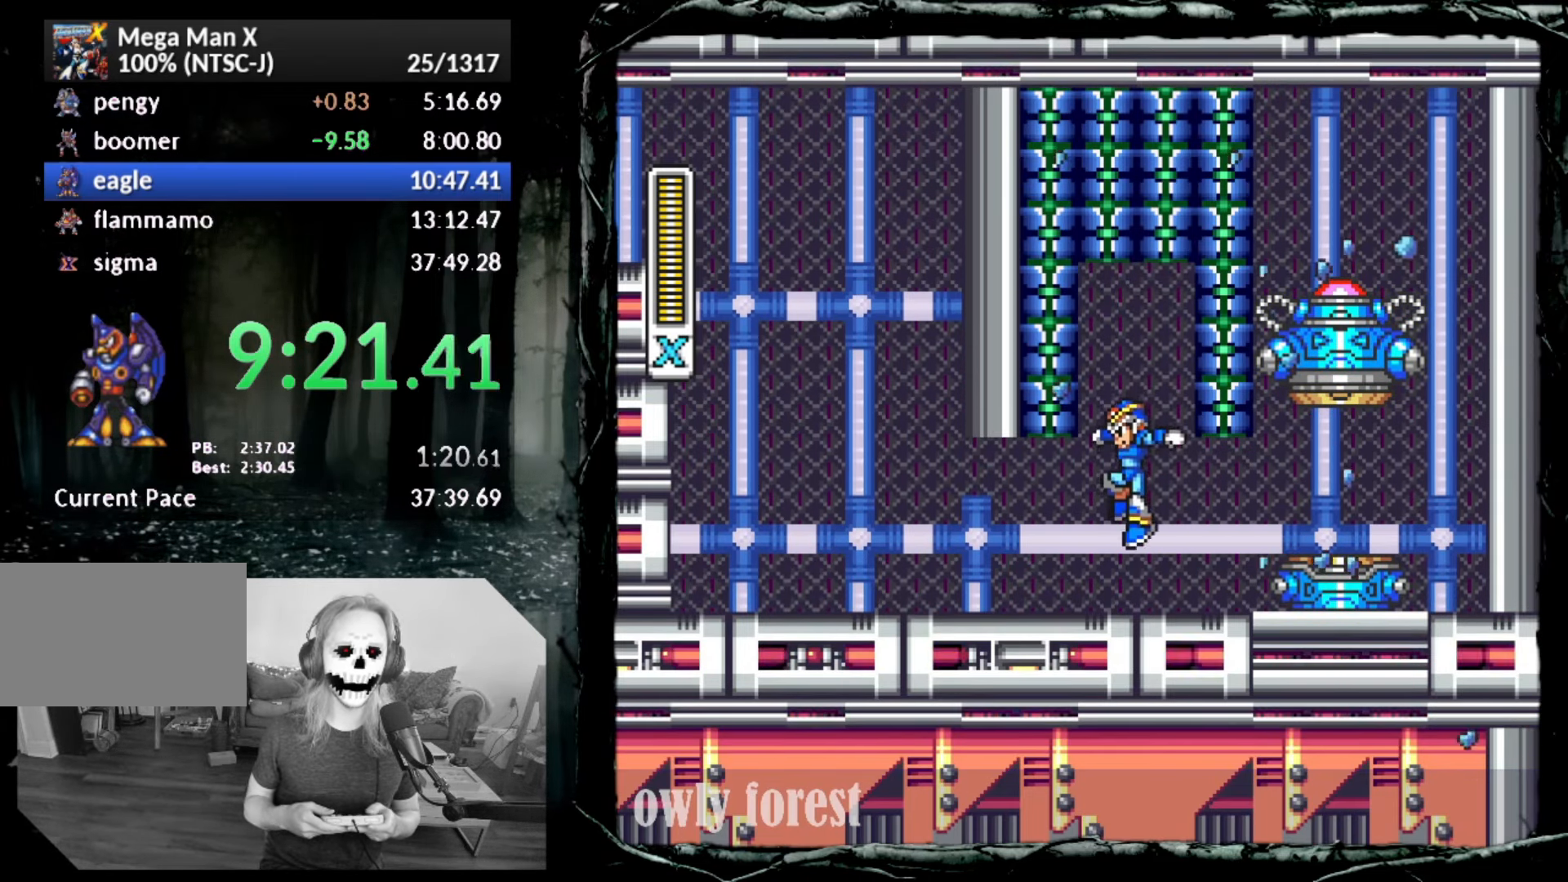
{"buttons": ["CIRCLE", "DPAD_LEFT"], "button_events": [[17, "DPAD_LEFT", "down"], [300, "CIRCLE", "down"]]}
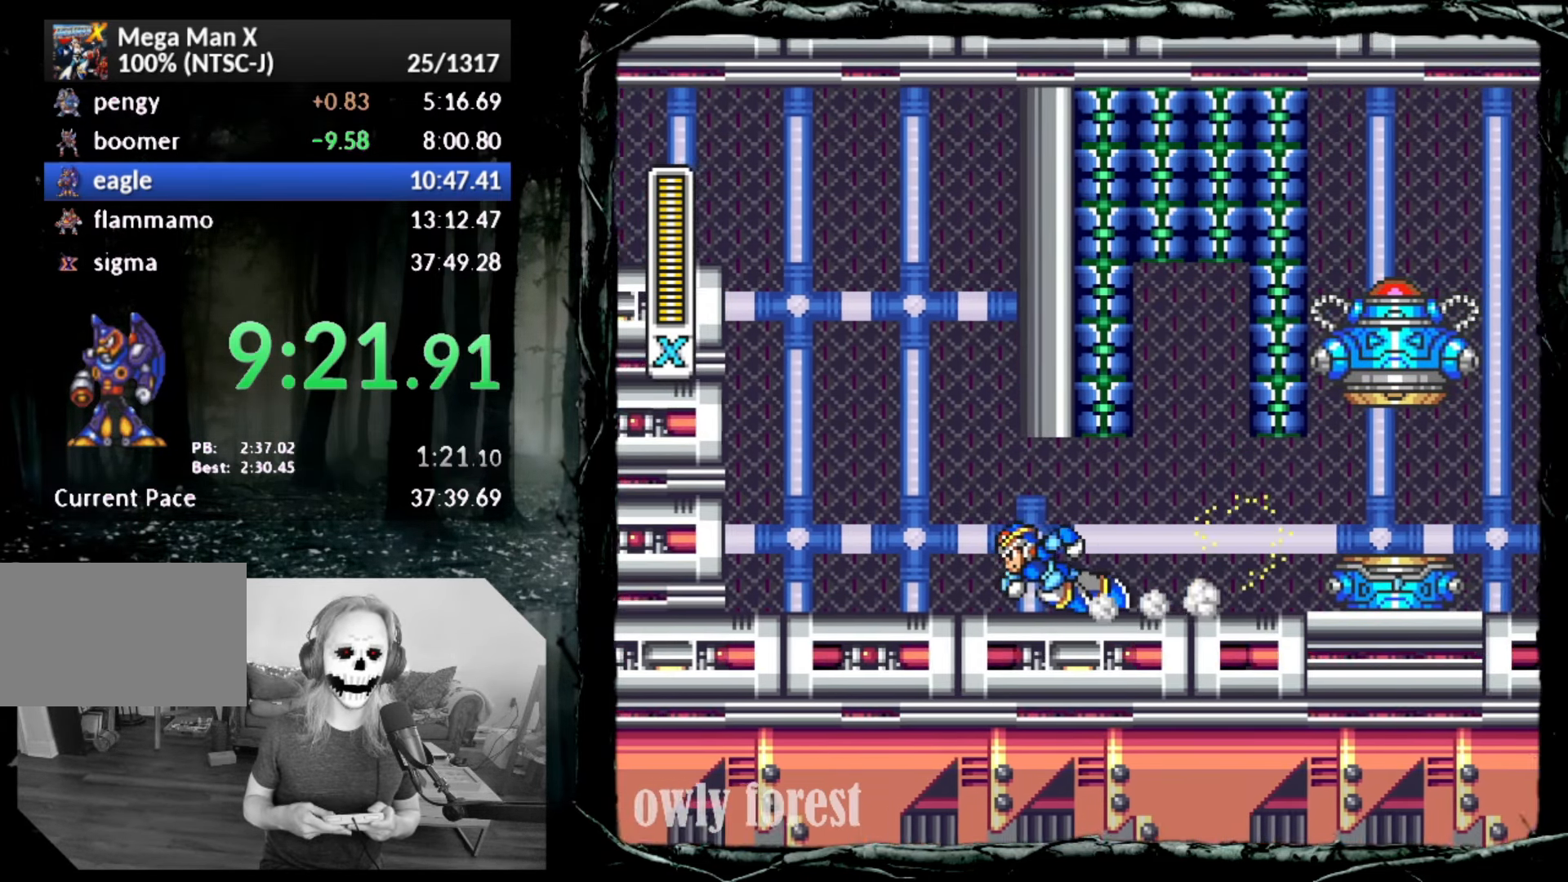
{"buttons": ["CROSS", "CIRCLE", "DPAD_UP", "DPAD_LEFT"], "button_events": [[67, "CROSS", "down"], [133, "DPAD_UP", "down"], [200, "DPAD_LEFT", "up"], [200, "DPAD_RIGHT", "down"], [350, "CROSS", "up"], [417, "CROSS", "down"], [450, "DPAD_LEFT", "down"], [450, "DPAD_RIGHT", "up"]]}
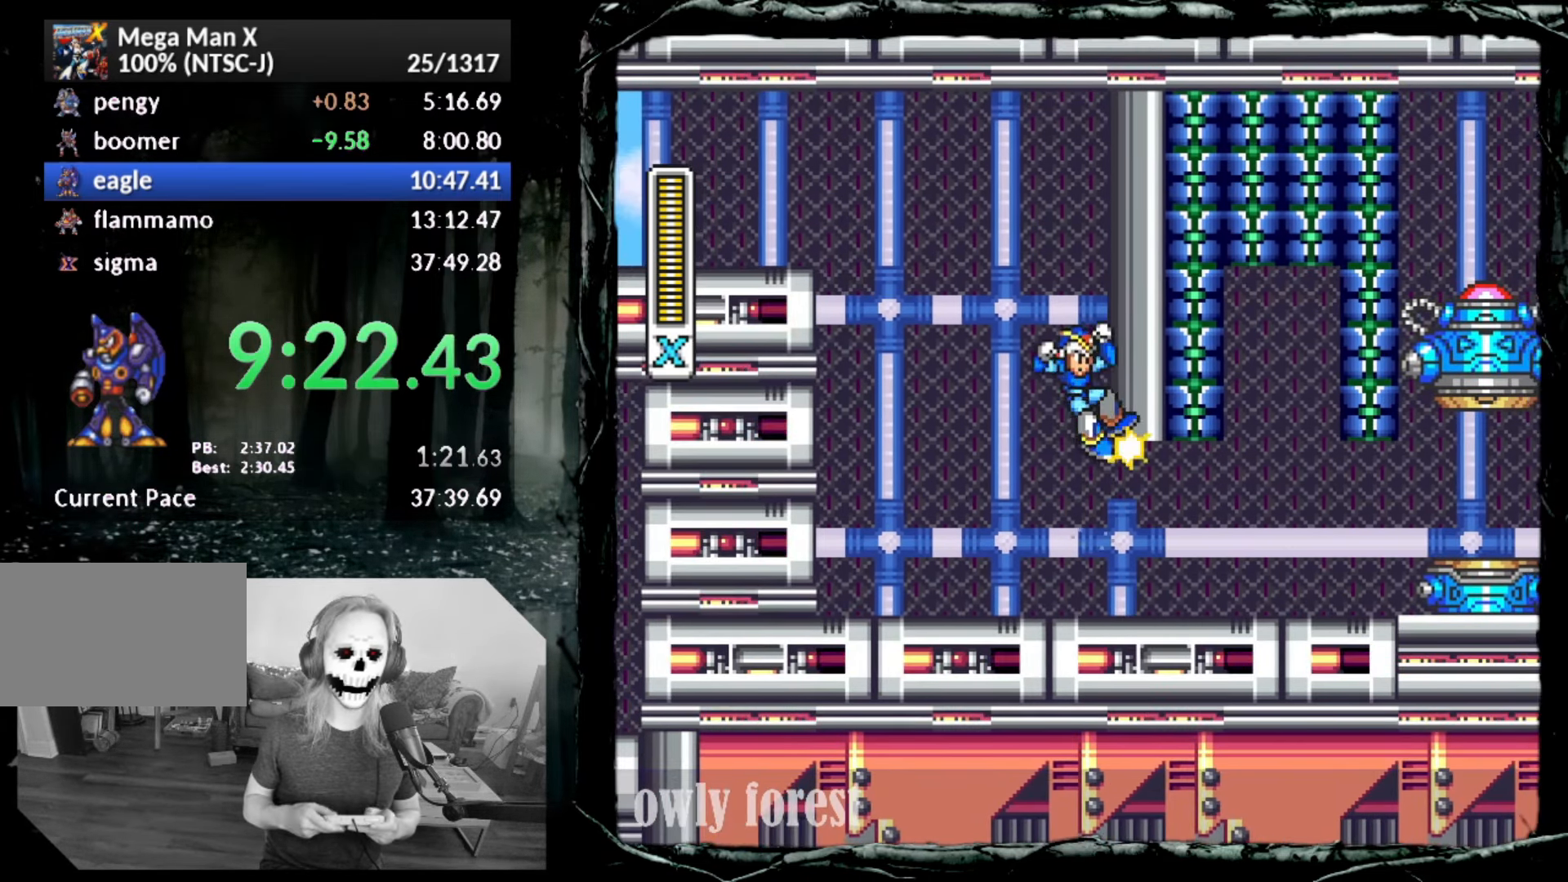
{"buttons": ["CIRCLE", "DPAD_LEFT"], "button_events": [[267, "DPAD_UP", "up"], [333, "CROSS", "up"], [350, "CIRCLE", "up"], [483, "CIRCLE", "down"]]}
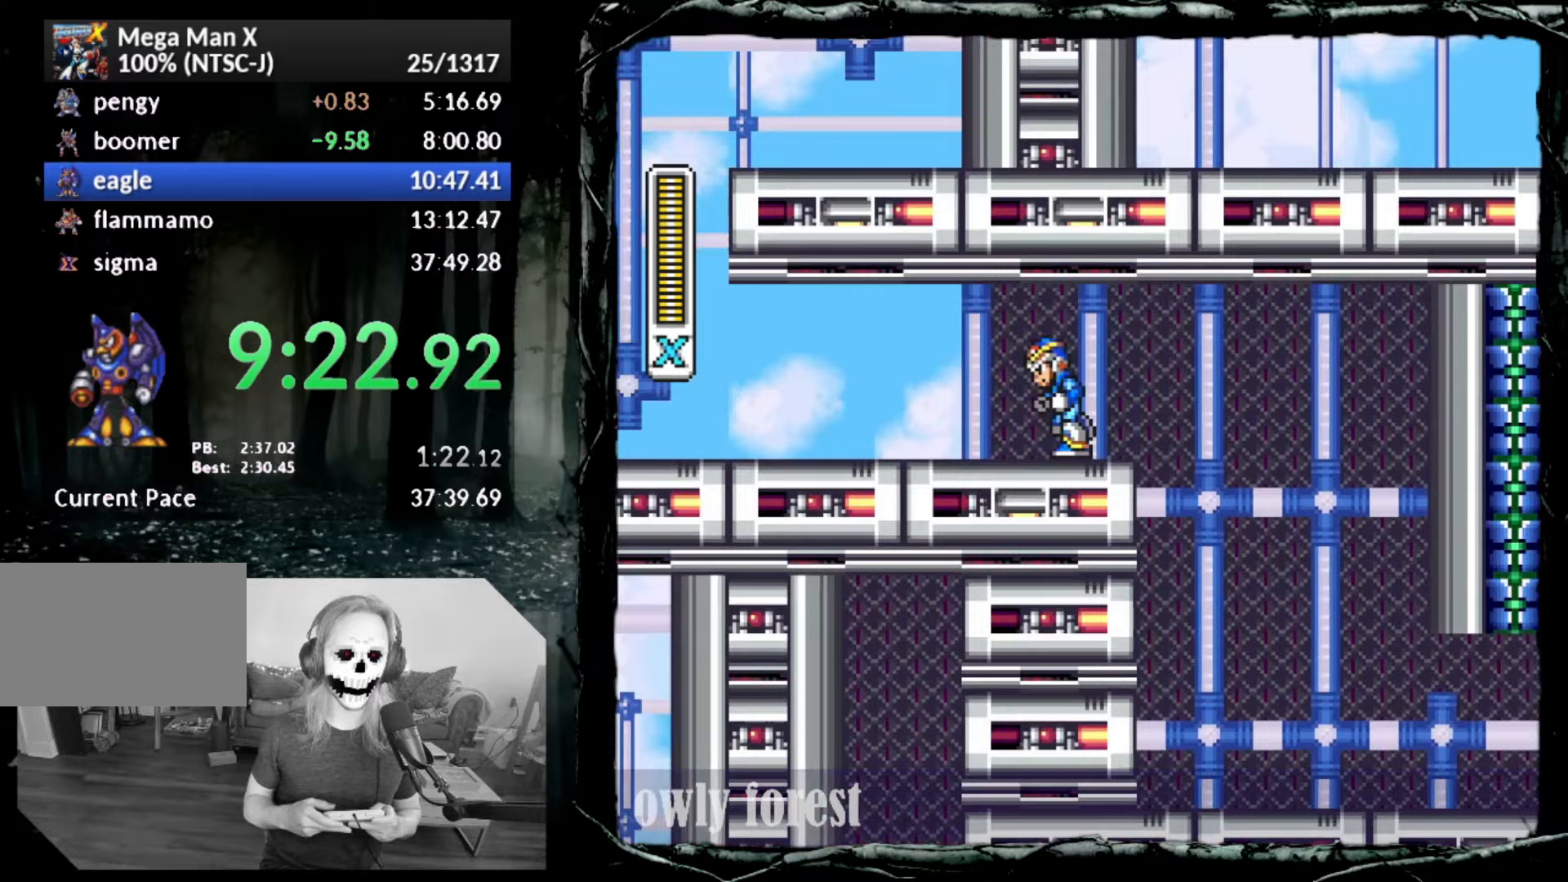
{"buttons": ["CIRCLE", "DPAD_LEFT"], "button_events": [[417, "CIRCLE", "up"], [483, "CIRCLE", "down"]]}
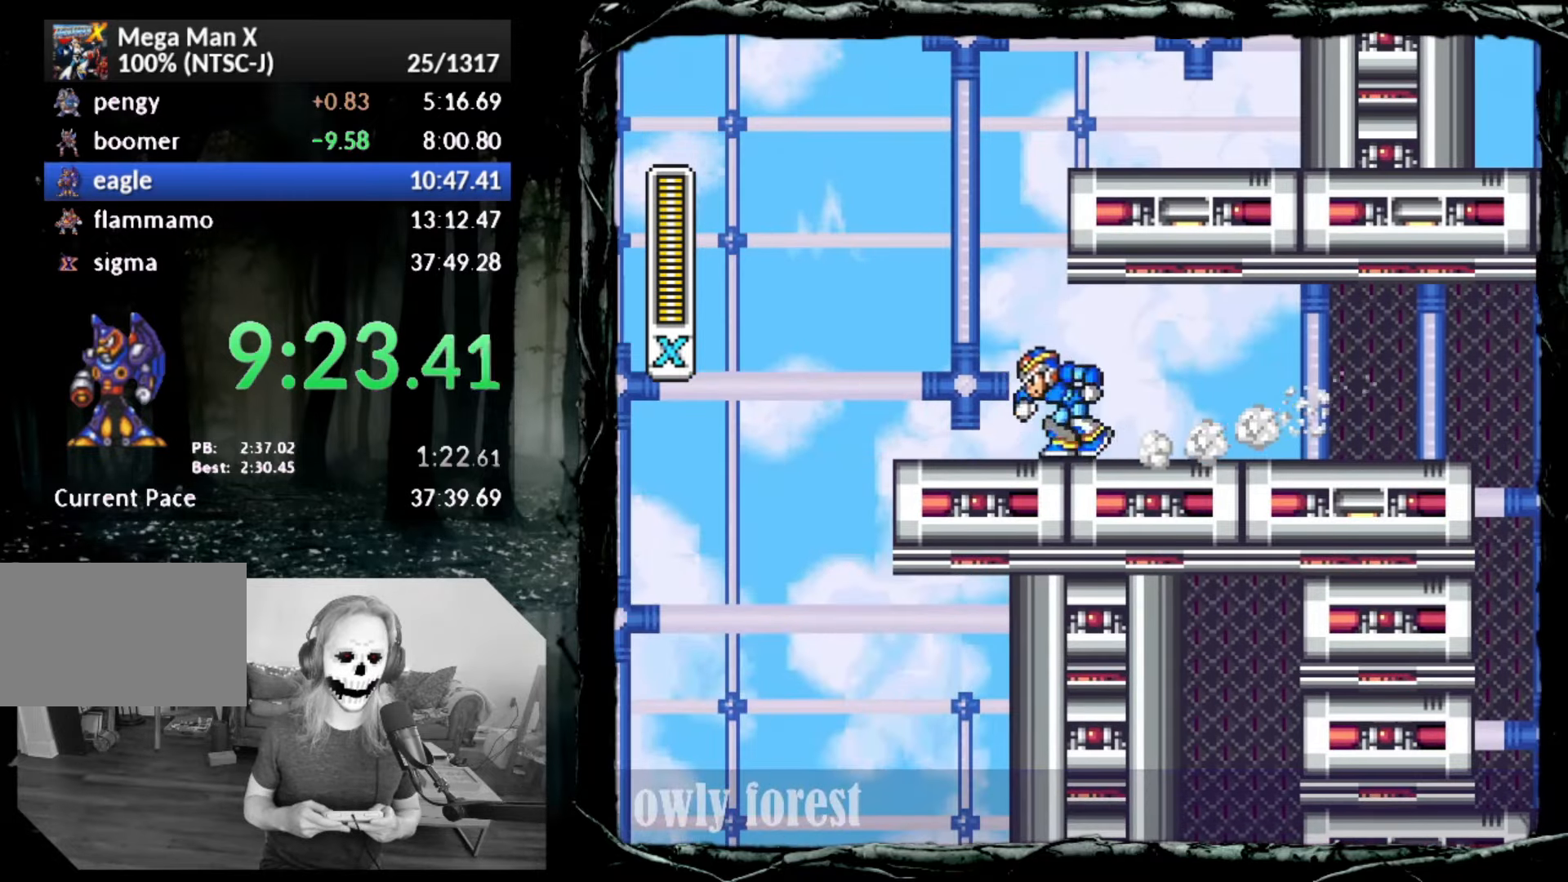
{"buttons": ["CROSS", "DPAD_LEFT"], "button_events": [[267, "CROSS", "down"], [350, "CIRCLE", "up"]]}
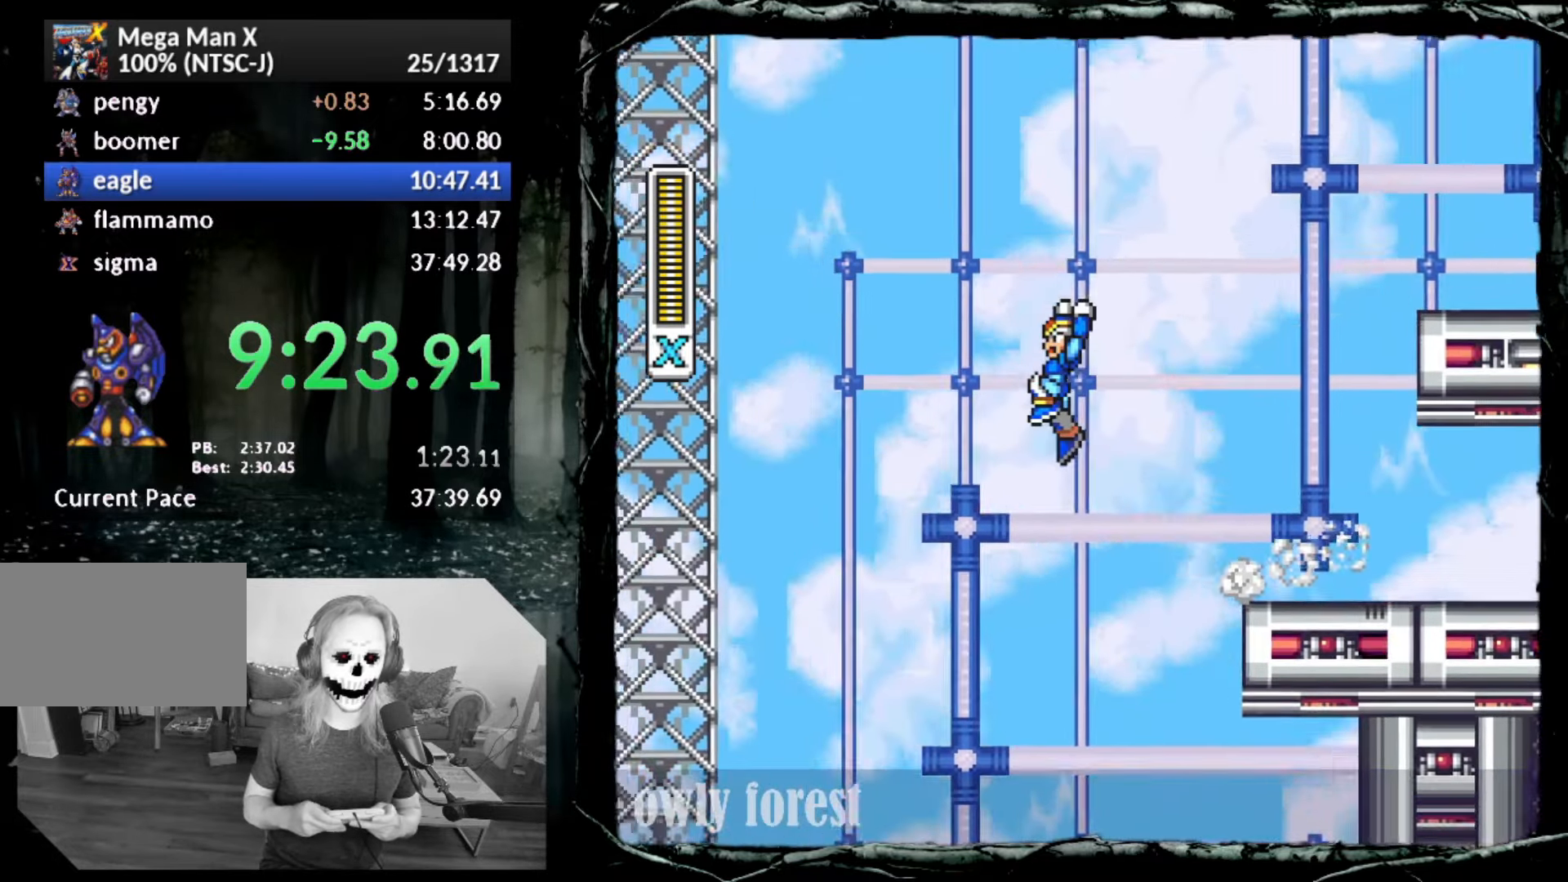
{"buttons": ["CROSS", "DPAD_LEFT"], "button_events": [[167, "CROSS", "up"], [383, "CROSS", "down"]]}
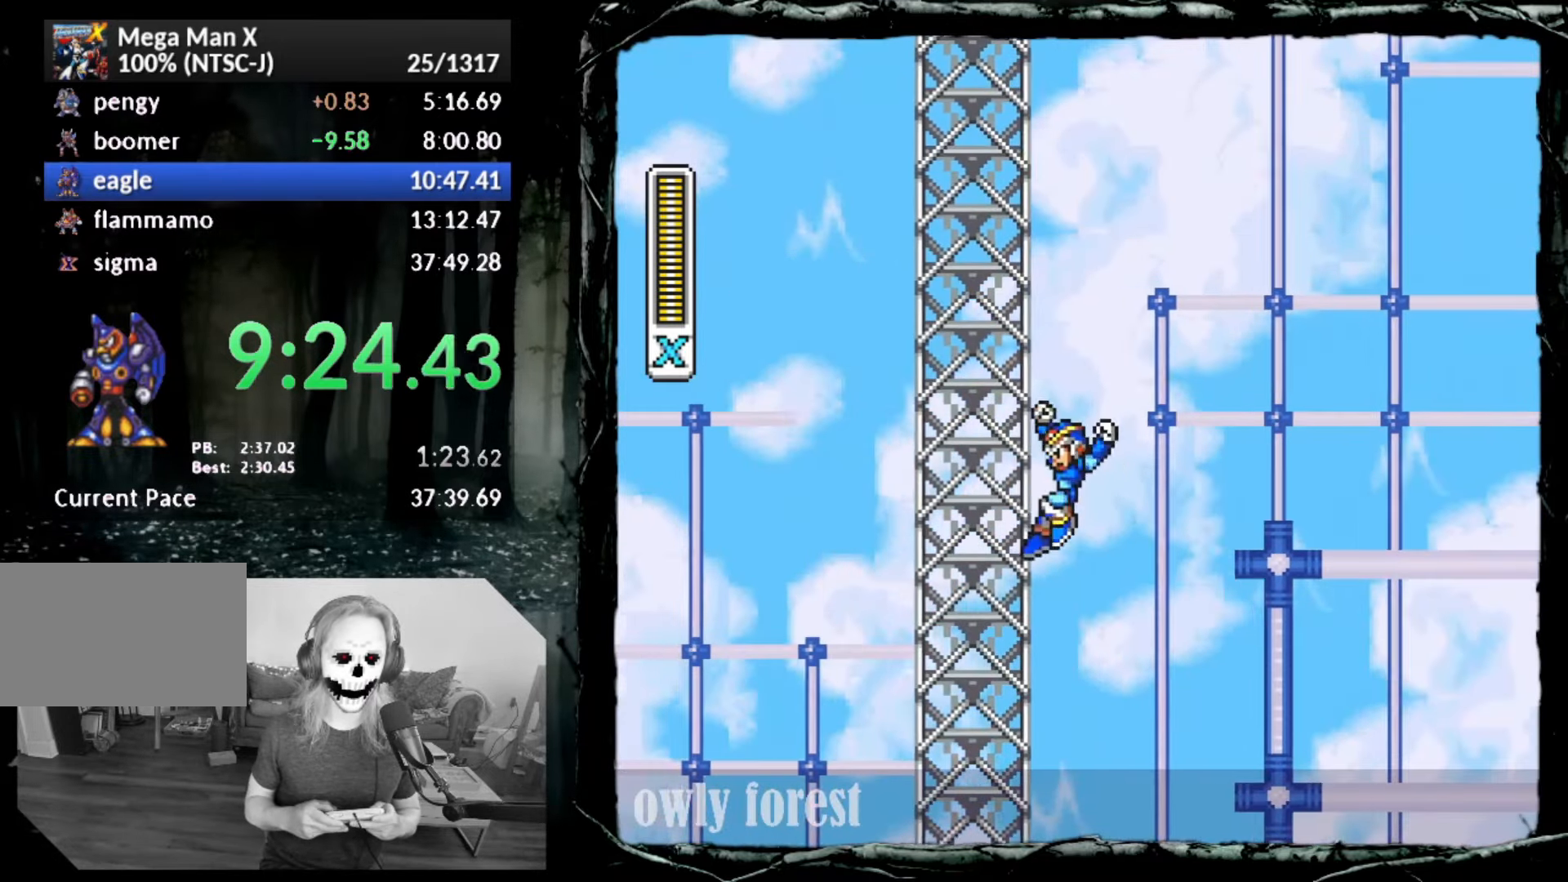
{"buttons": ["CROSS", "DPAD_LEFT"], "button_events": []}
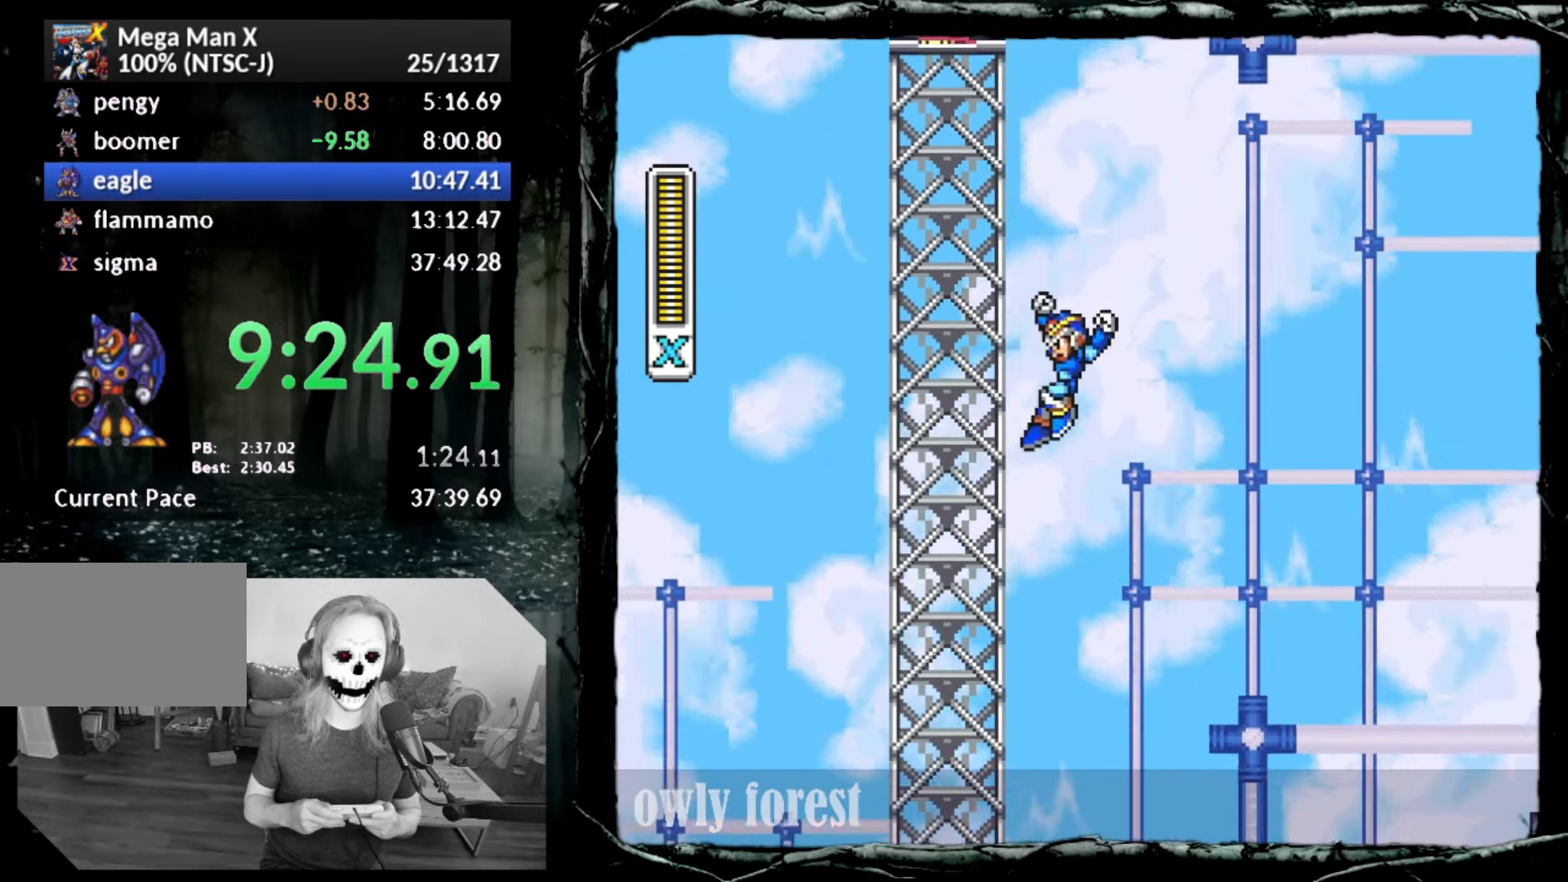
{"buttons": ["CROSS", "DPAD_LEFT"], "button_events": []}
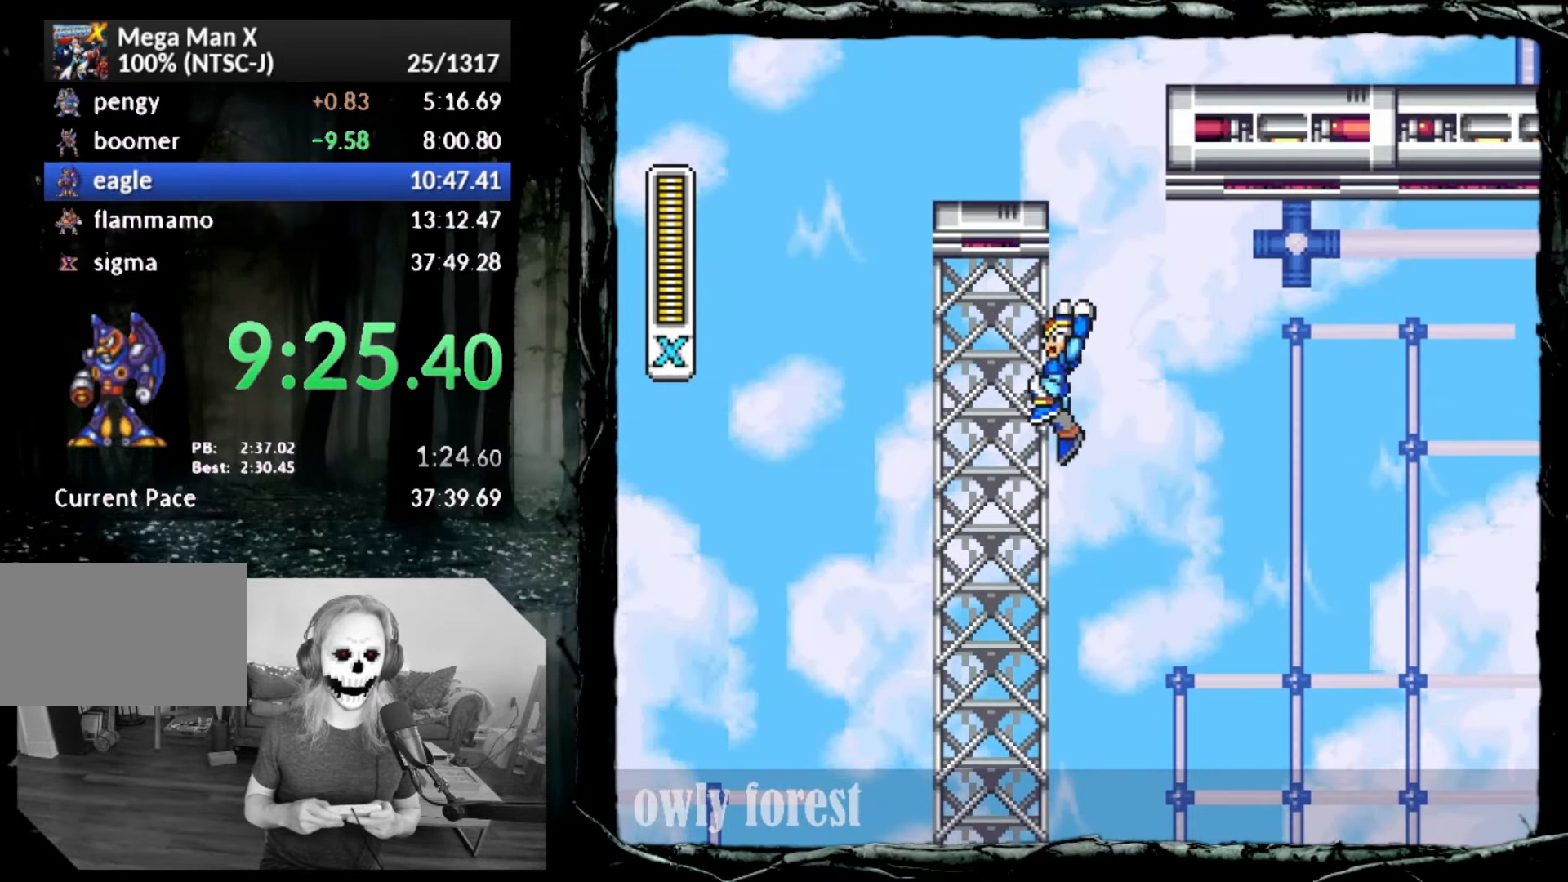
{"buttons": ["CROSS", "DPAD_LEFT"], "button_events": [[267, "CROSS", "up"], [350, "CROSS", "down"]]}
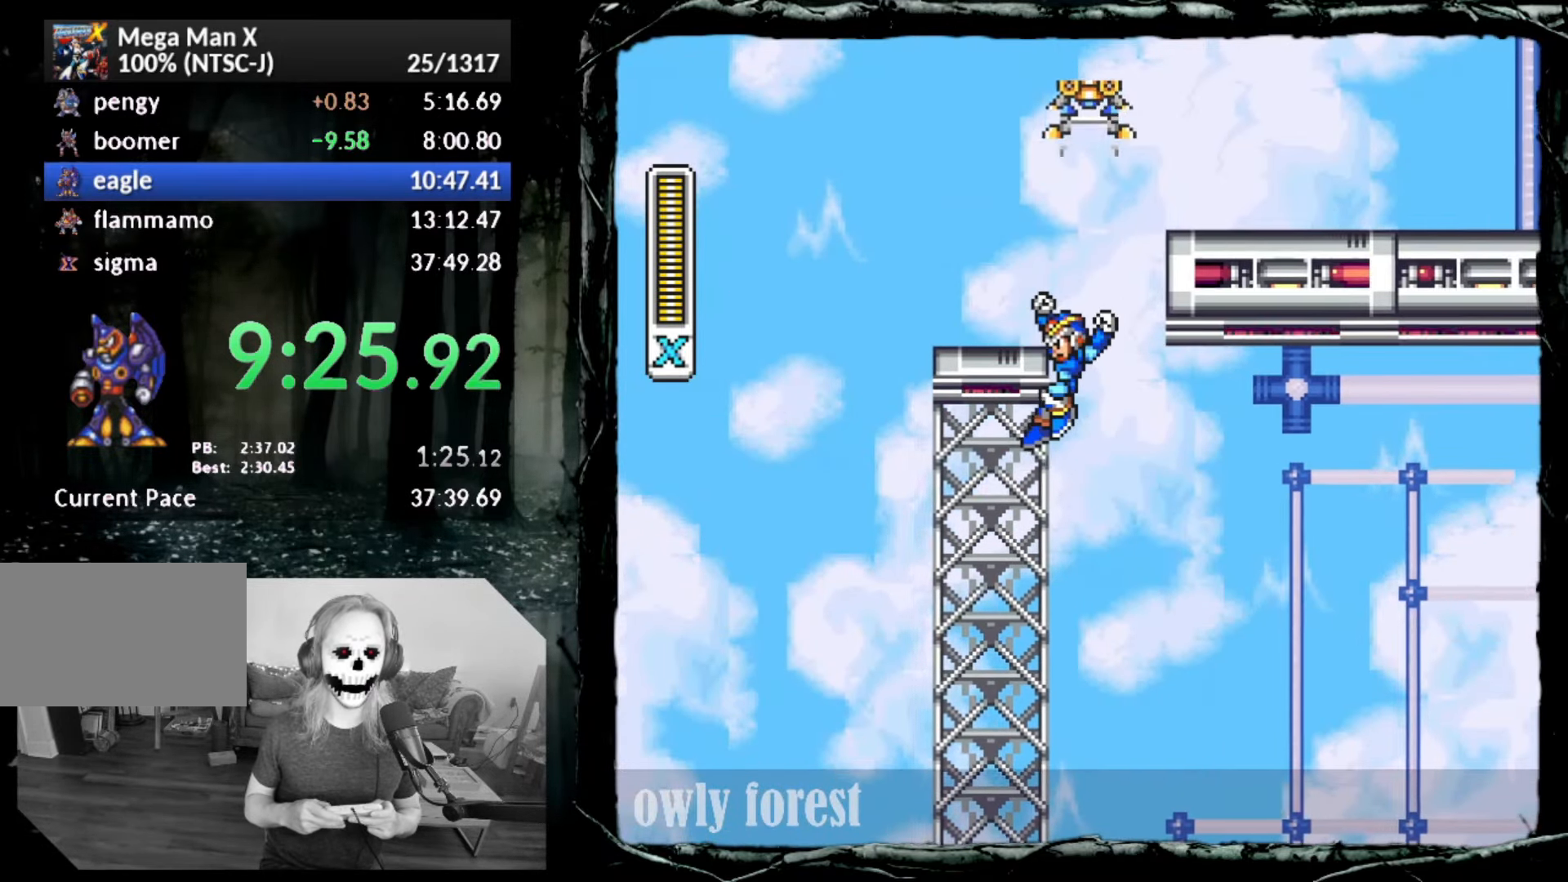
{"buttons": ["CROSS", "CIRCLE", "DPAD_RIGHT"], "button_events": [[167, "CROSS", "up"], [350, "DPAD_LEFT", "up"], [350, "DPAD_RIGHT", "down"], [450, "CIRCLE", "down"], [450, "CROSS", "down"]]}
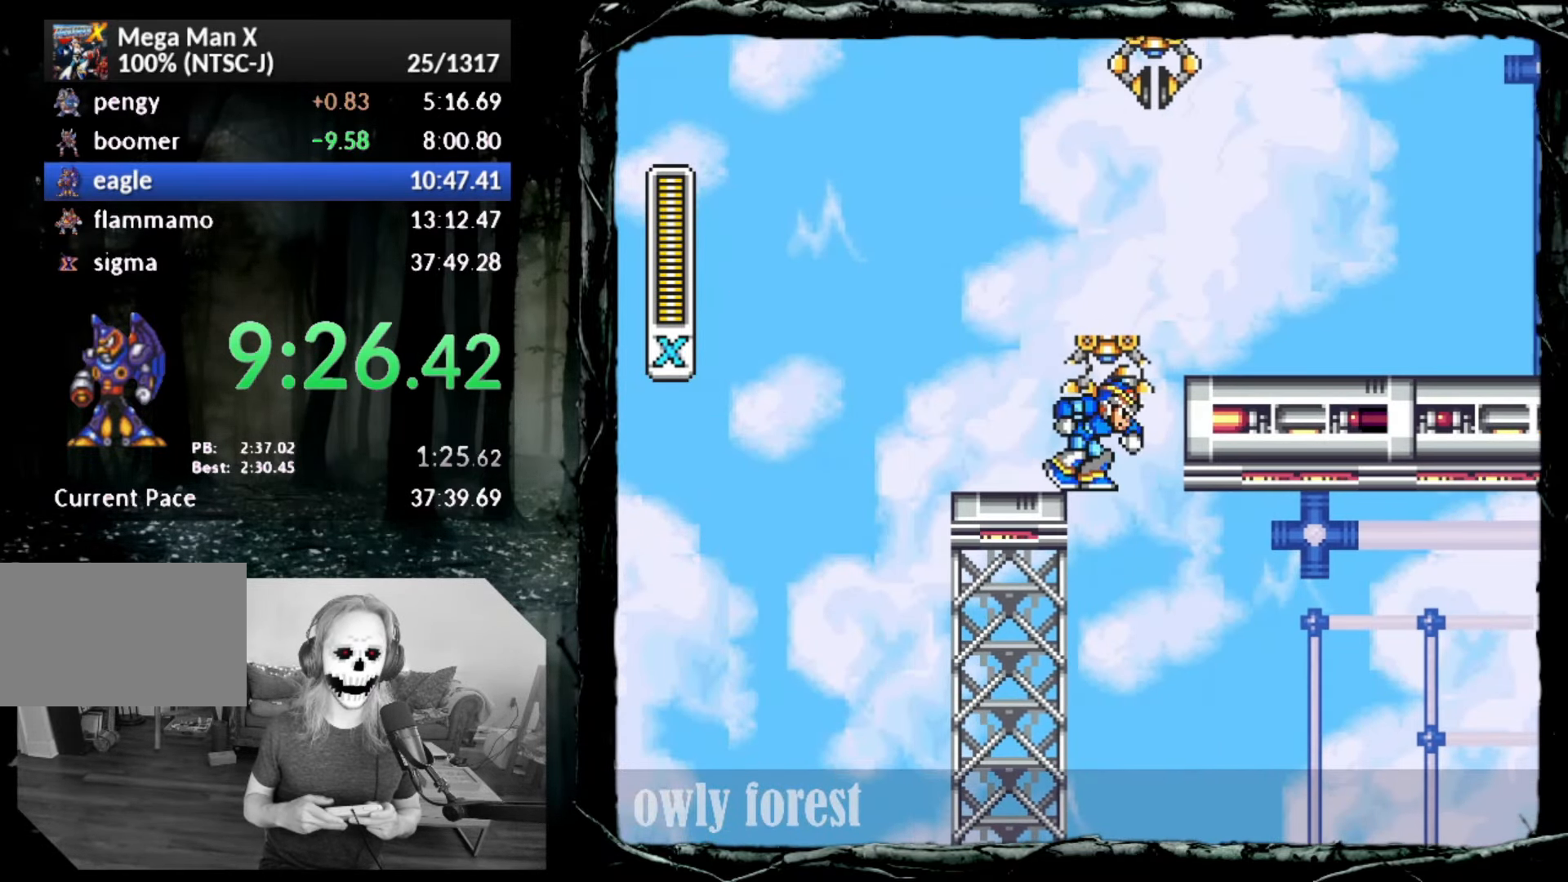
{"buttons": ["CROSS", "CIRCLE", "DPAD_UP", "DPAD_RIGHT"], "button_events": [[50, "DPAD_UP", "down"], [317, "CROSS", "up"], [383, "CROSS", "down"]]}
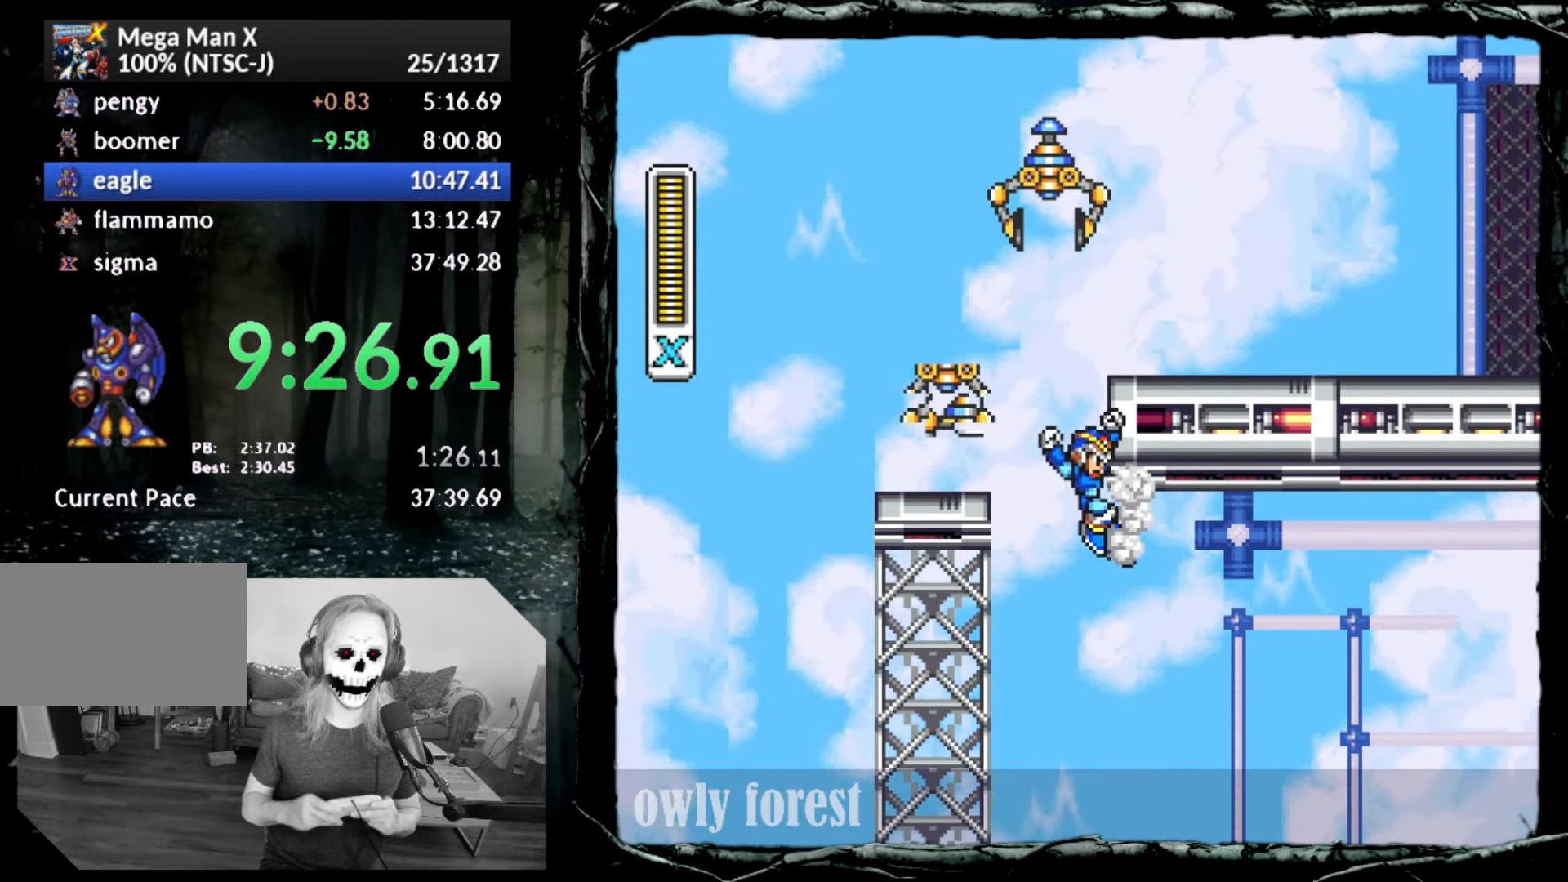
{"buttons": ["CIRCLE", "DPAD_RIGHT"], "button_events": [[233, "DPAD_UP", "up"], [267, "CIRCLE", "up"], [267, "CROSS", "up"], [450, "CIRCLE", "down"]]}
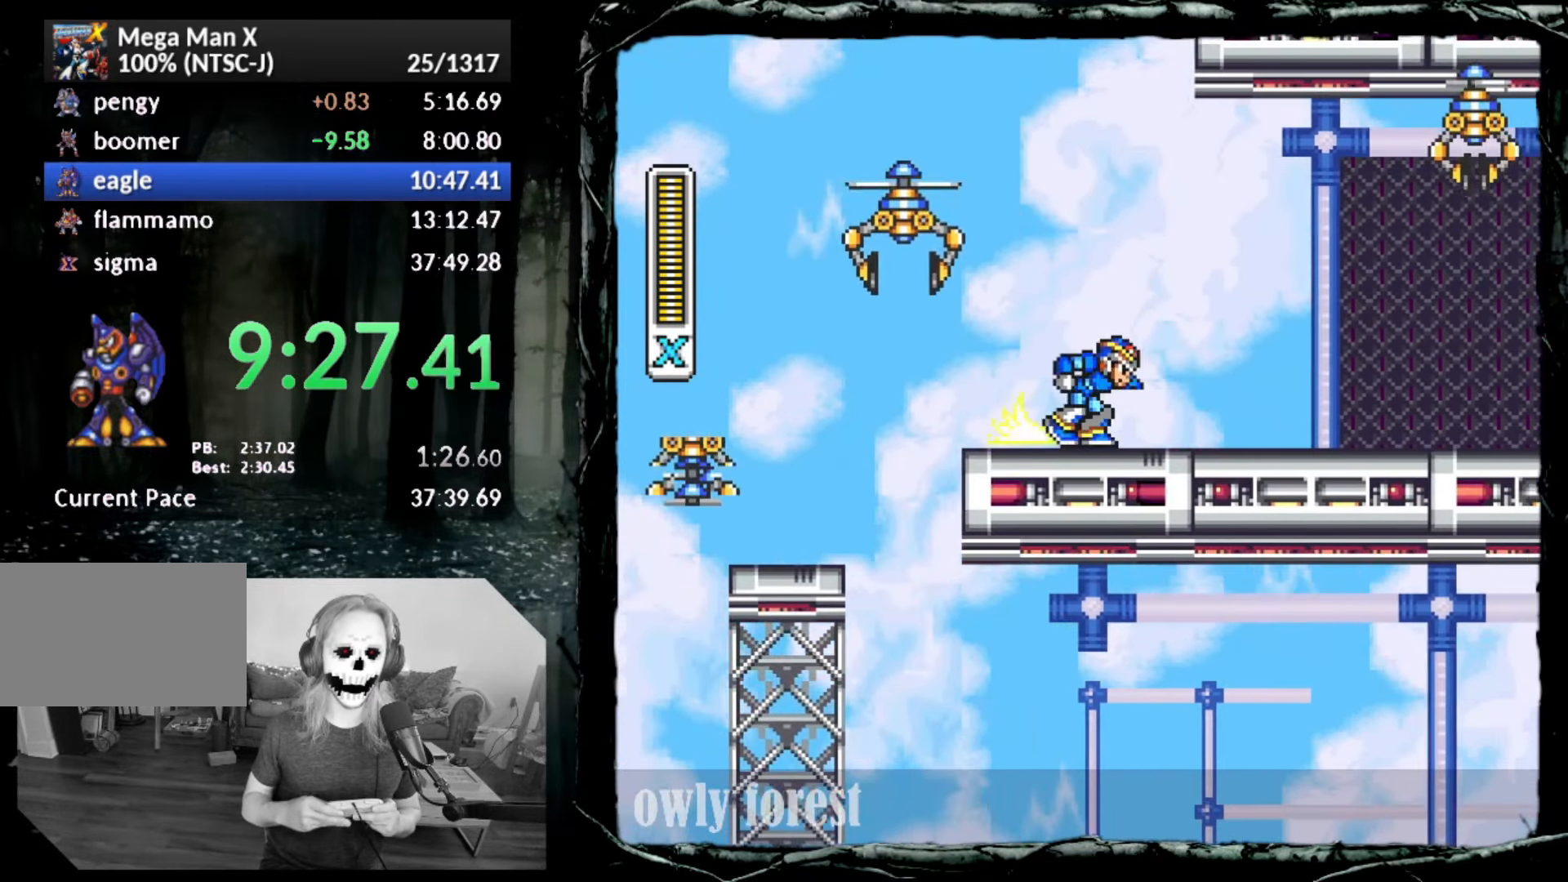
{"buttons": ["CROSS", "CIRCLE", "DPAD_RIGHT"], "button_events": [[450, "CROSS", "down"]]}
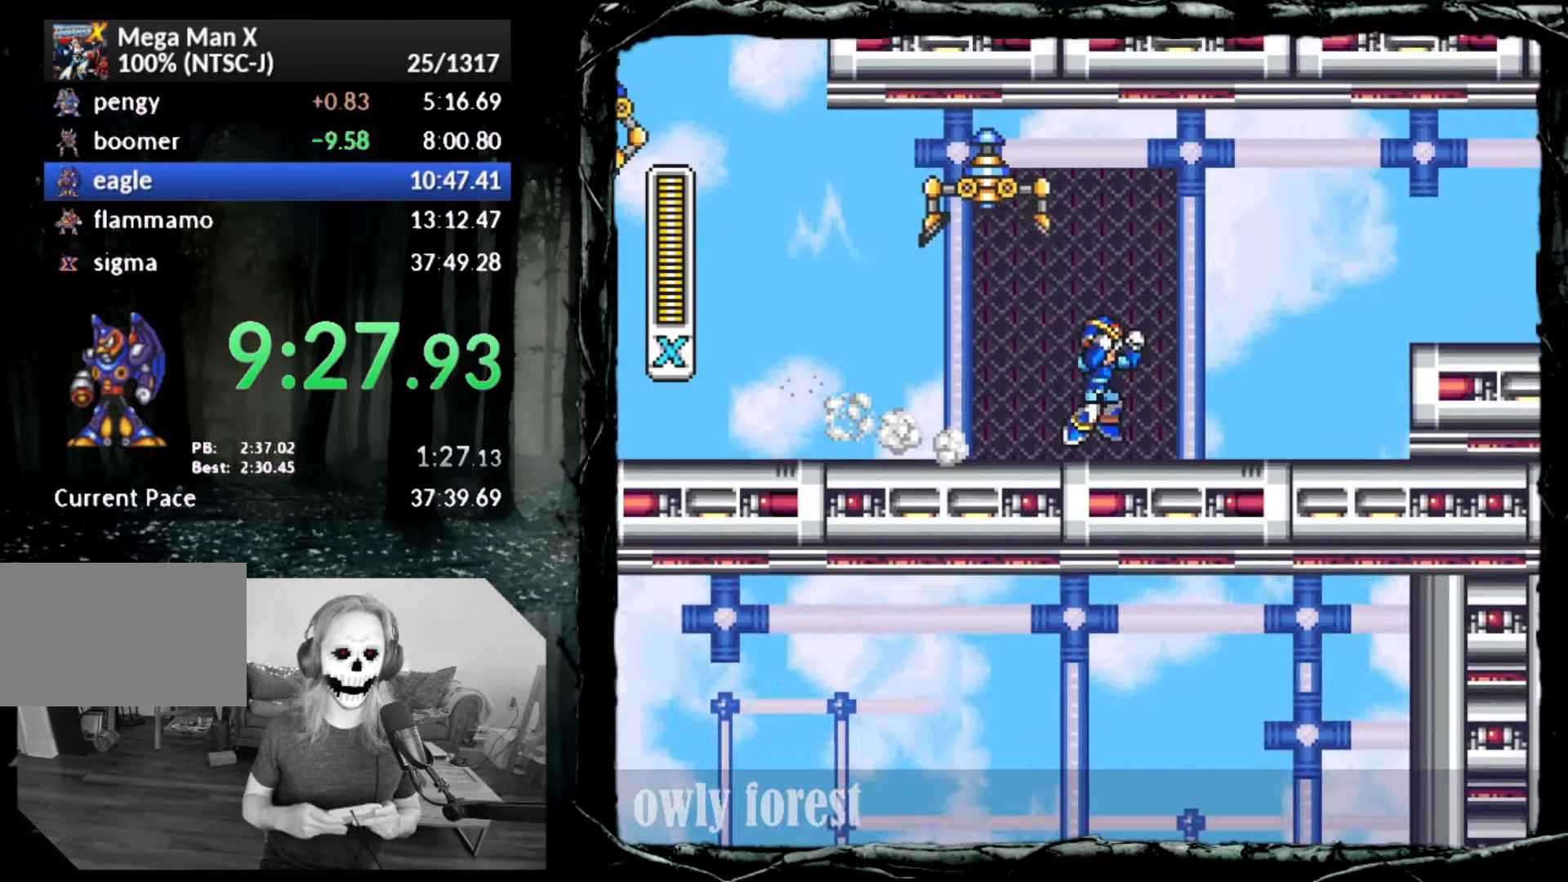
{"buttons": ["DPAD_RIGHT"], "button_events": [[367, "CROSS", "up"], [383, "CIRCLE", "up"]]}
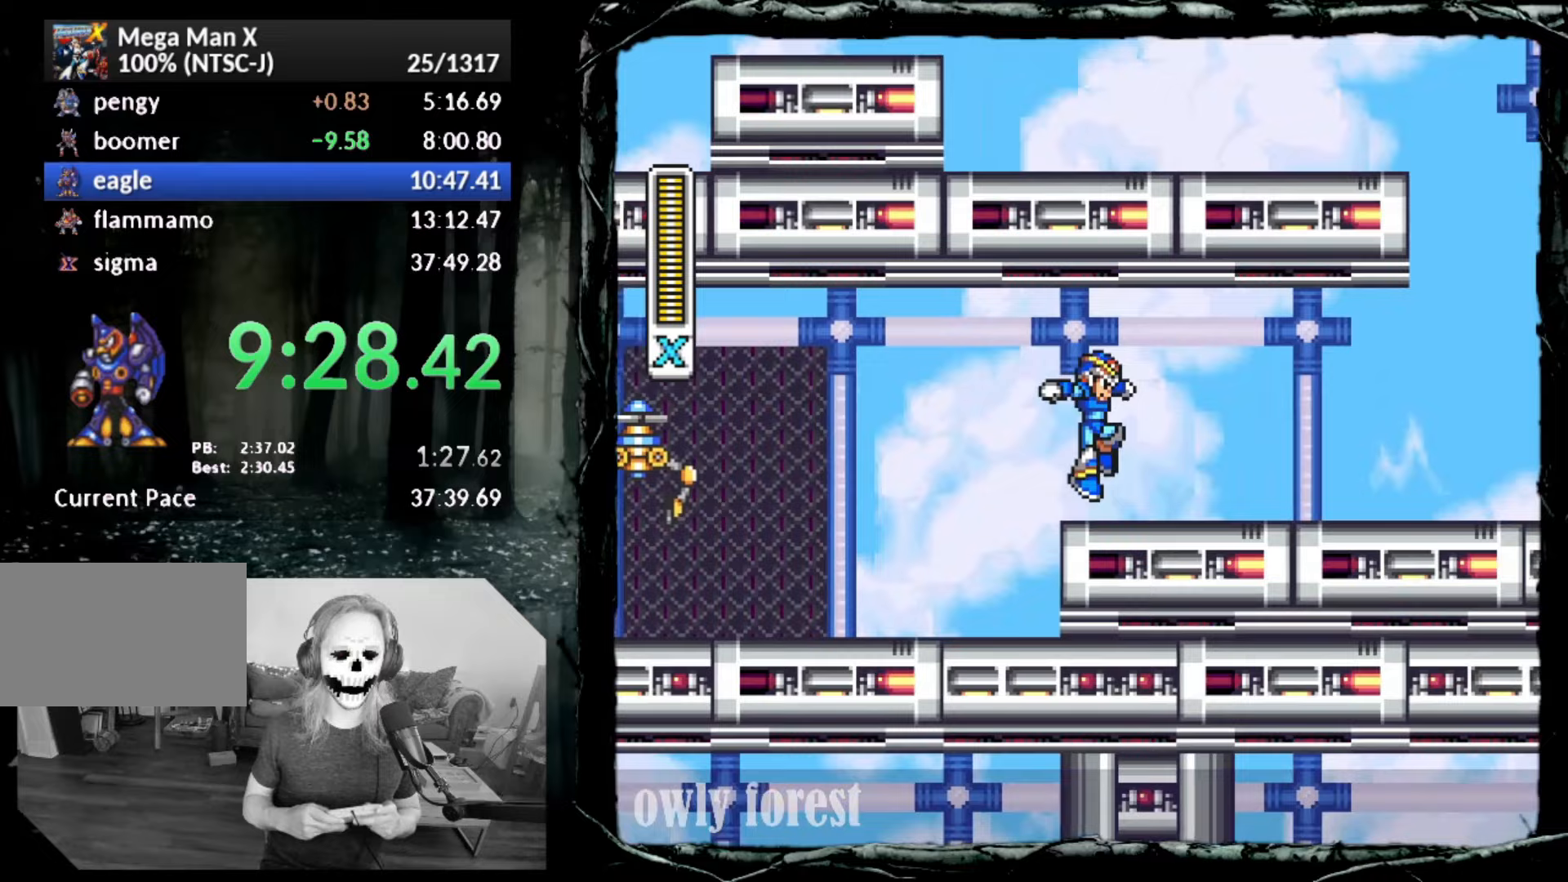
{"buttons": ["CIRCLE", "DPAD_RIGHT"], "button_events": [[167, "CIRCLE", "down"]]}
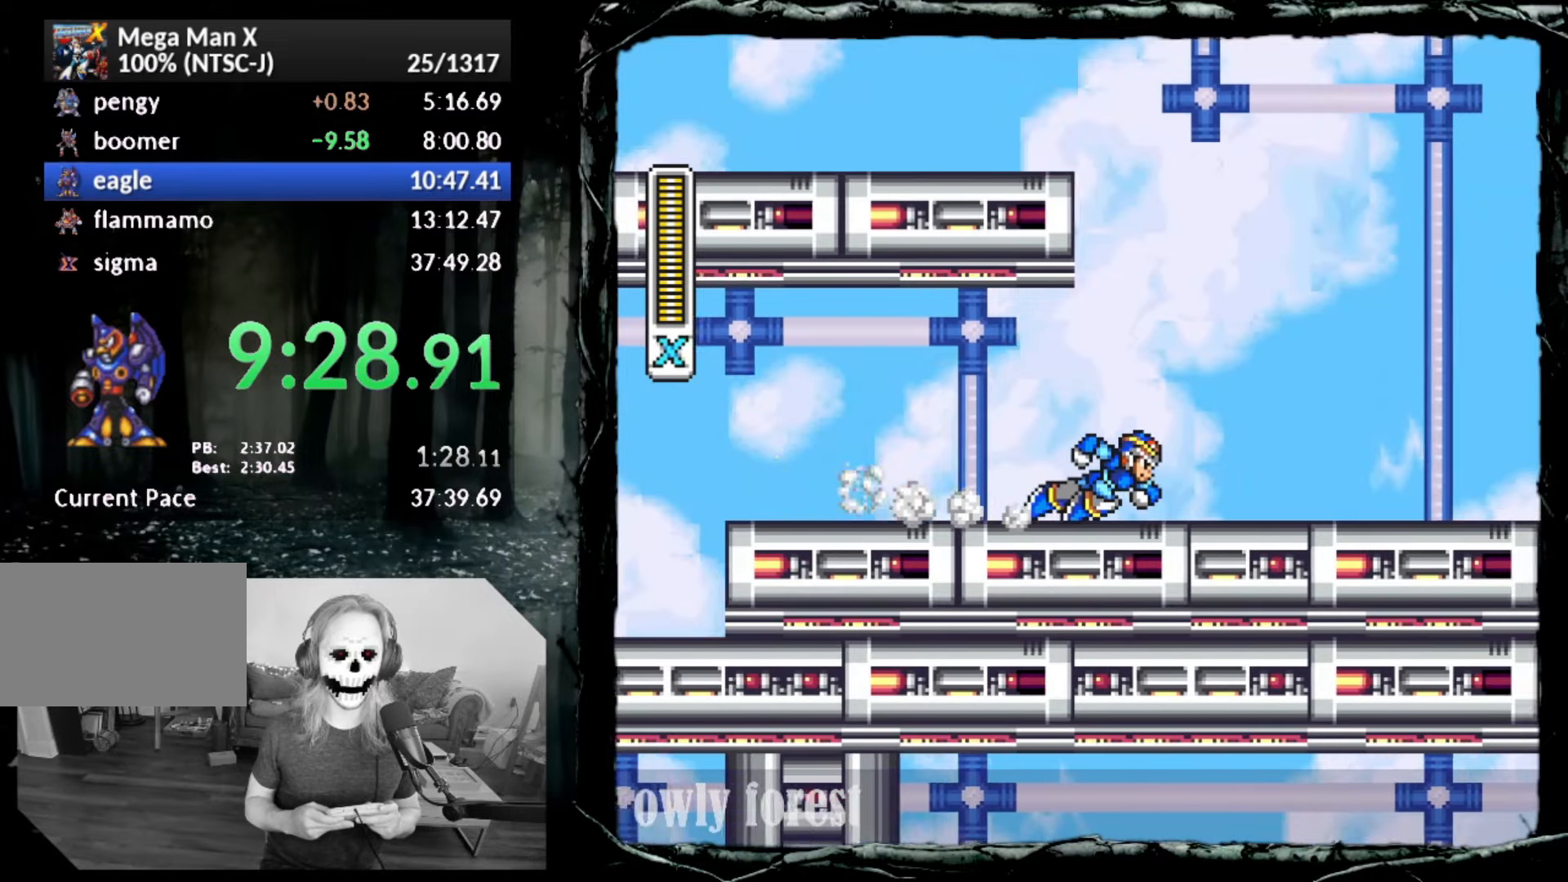
{"buttons": ["CIRCLE", "DPAD_RIGHT"], "button_events": []}
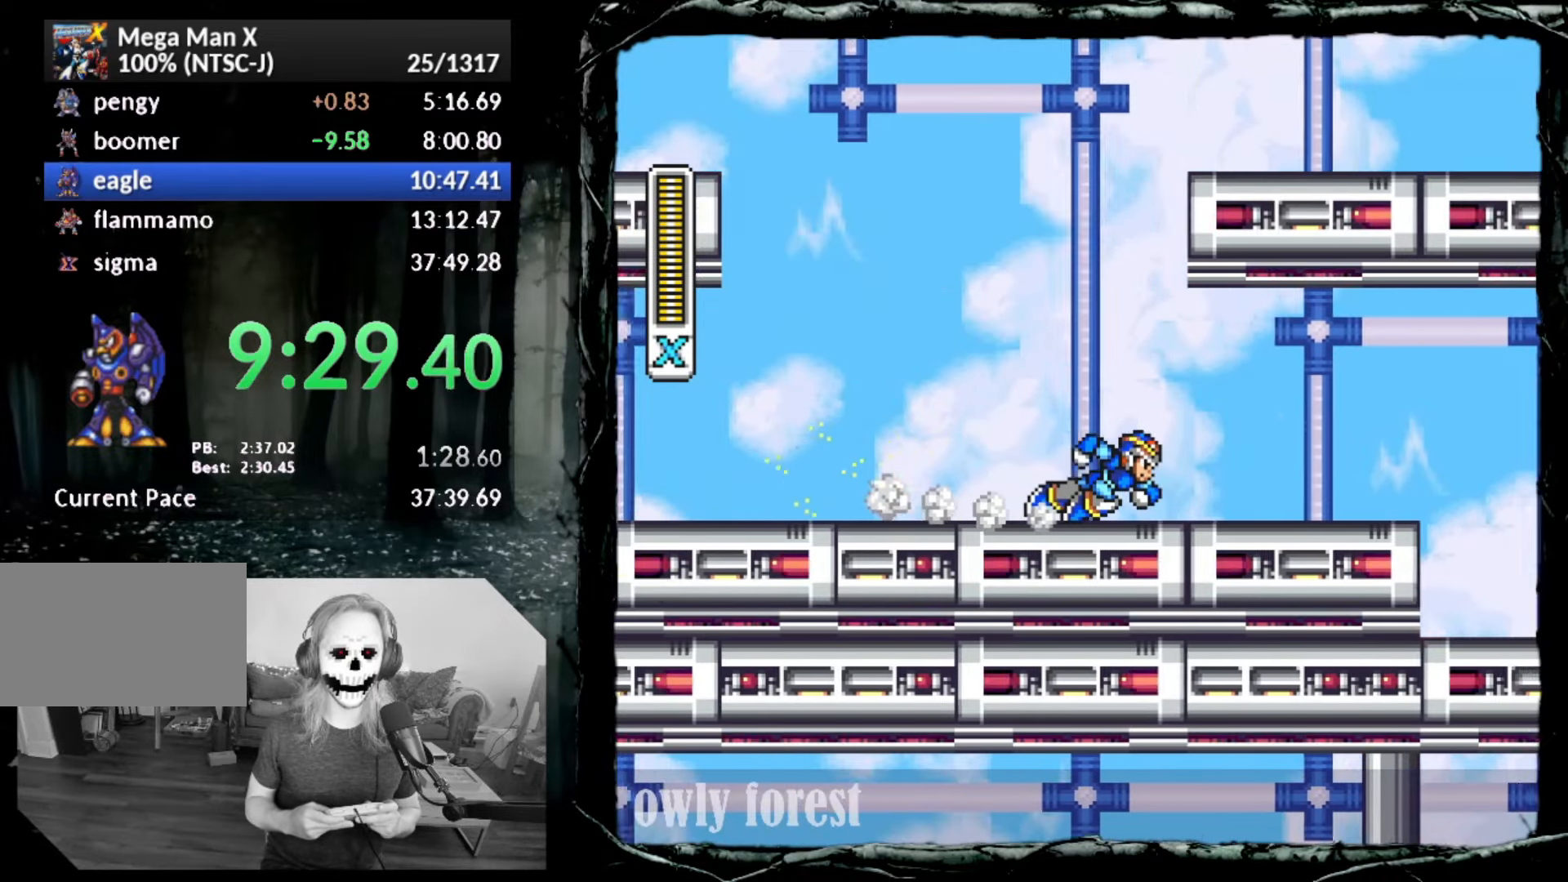
{"buttons": ["CIRCLE", "DPAD_RIGHT"], "button_events": [[267, "CIRCLE", "up"], [350, "CIRCLE", "down"]]}
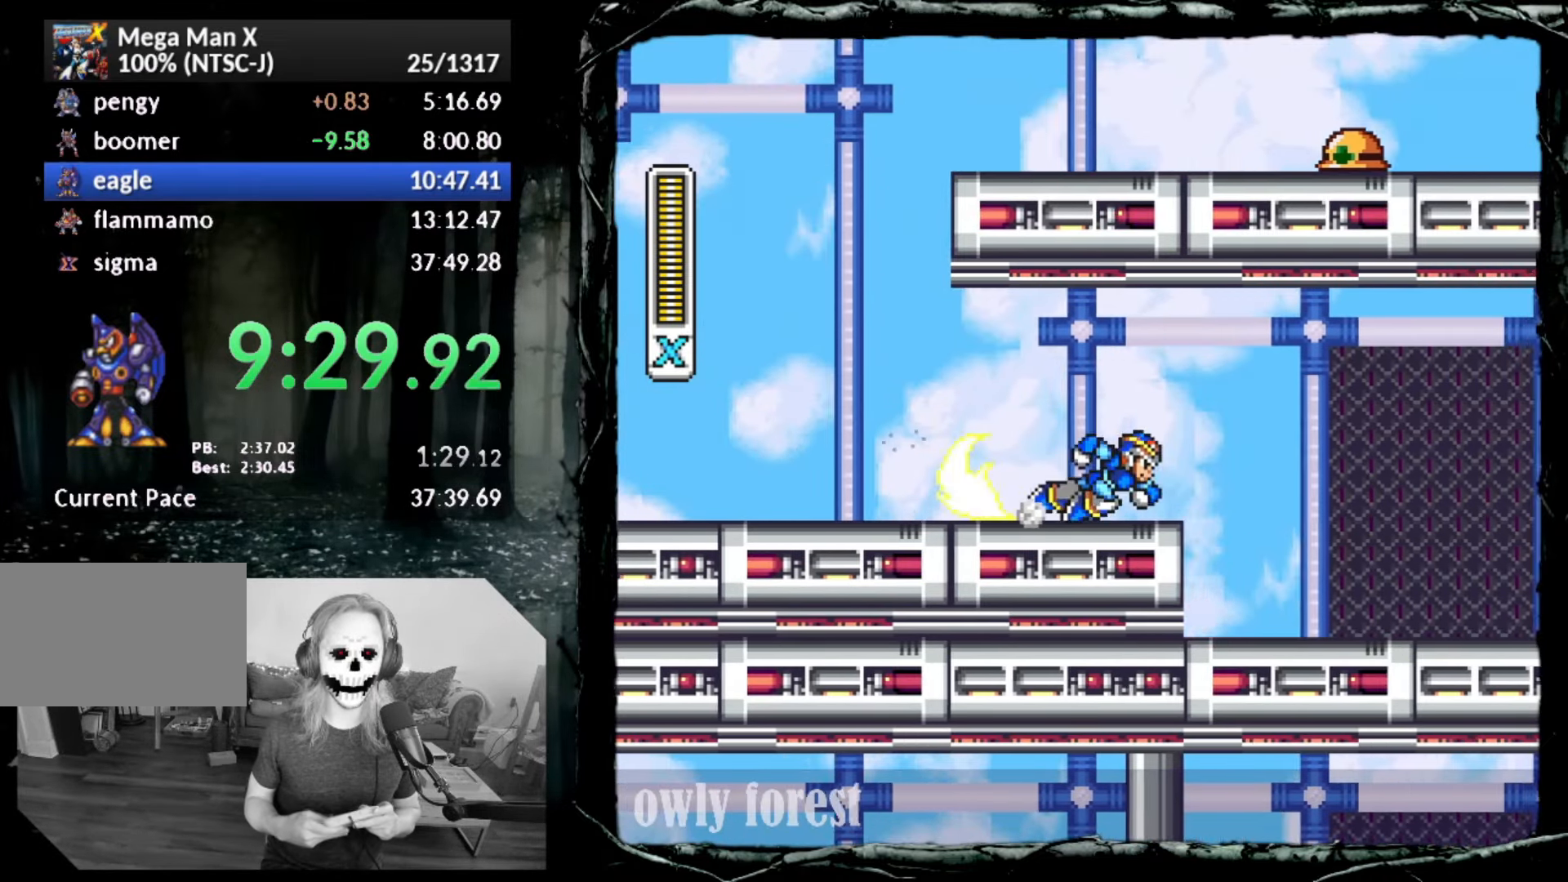
{"buttons": ["DPAD_RIGHT"], "button_events": [[83, "CROSS", "down"], [200, "SQUARE", "down"], [233, "CIRCLE", "up"], [267, "CROSS", "up"], [417, "SQUARE", "up"]]}
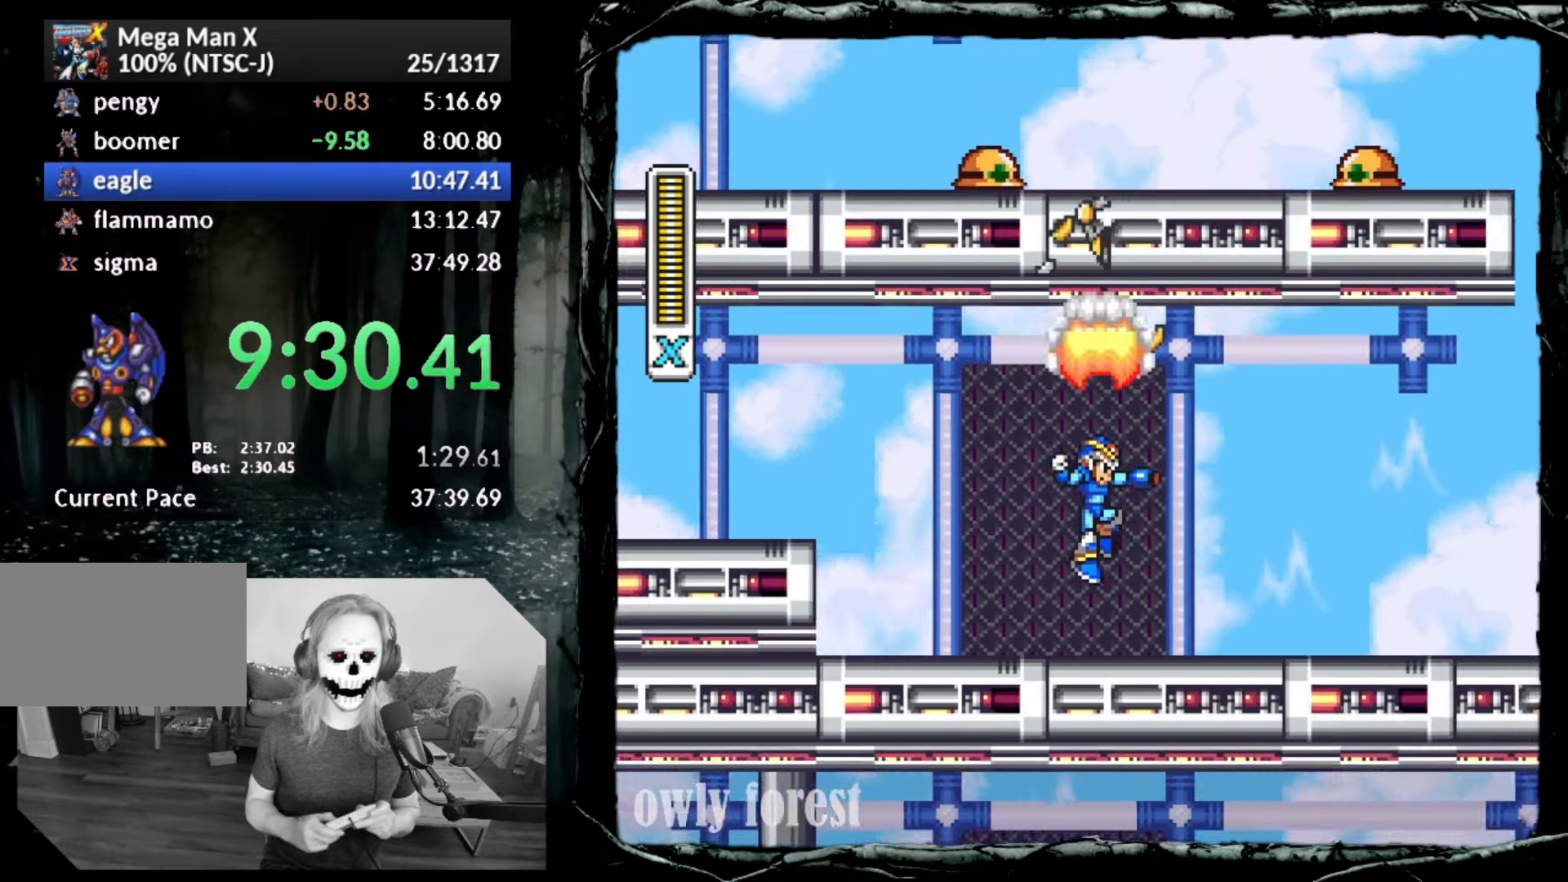
{"buttons": ["DPAD_RIGHT"], "button_events": [[167, "CIRCLE", "down"], [233, "CROSS", "down"], [300, "SQUARE", "down"], [317, "CIRCLE", "up"], [350, "CROSS", "up"], [450, "SQUARE", "up"]]}
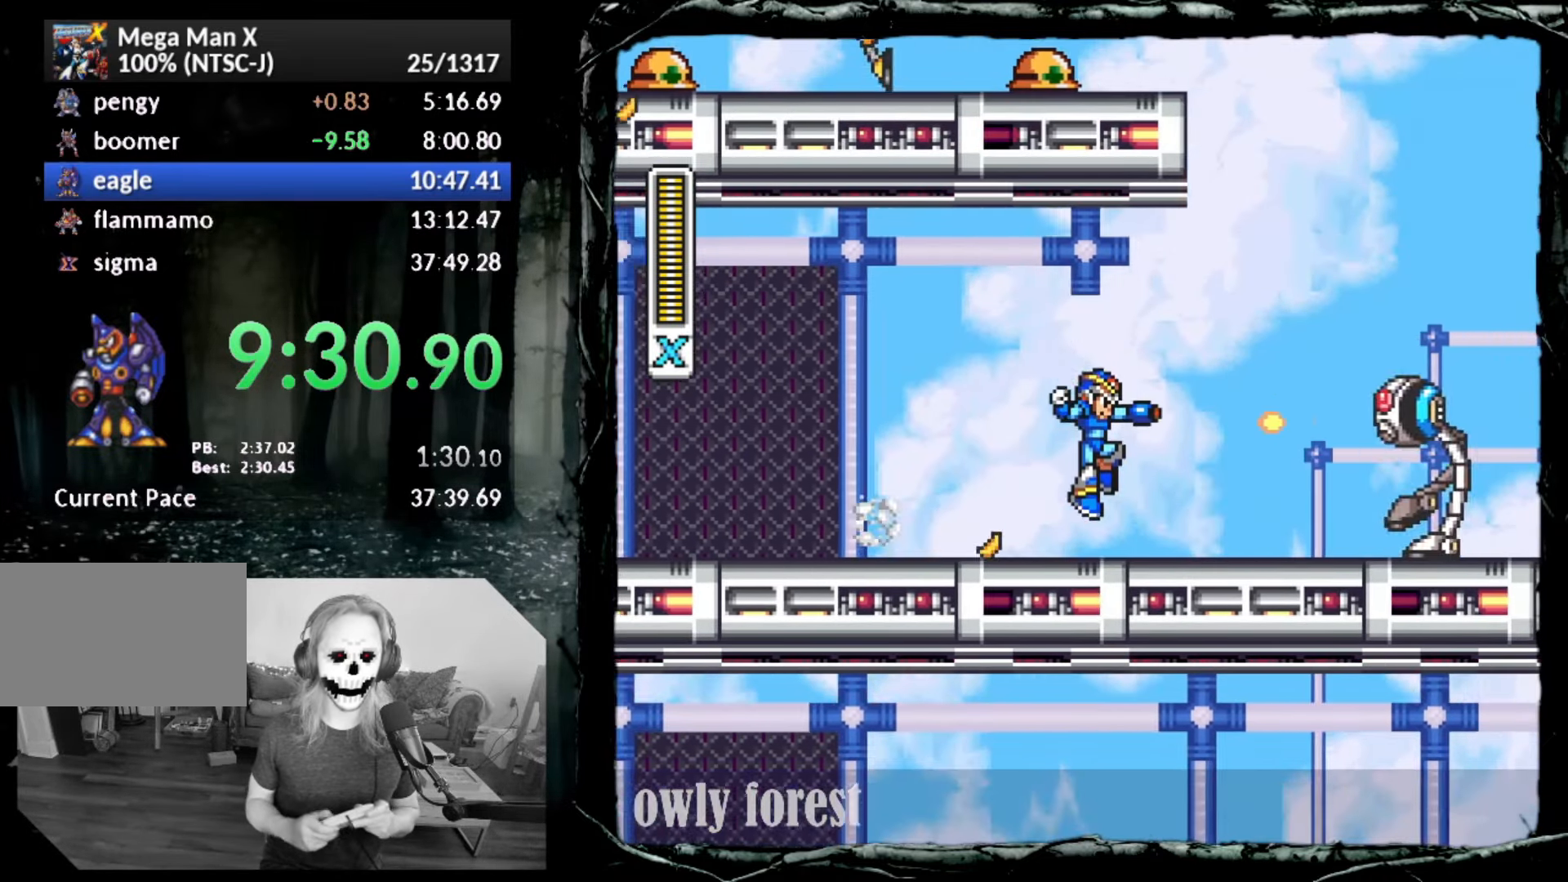
{"buttons": ["DPAD_RIGHT"], "button_events": [[133, "CIRCLE", "down"], [233, "CROSS", "down"], [267, "SQUARE", "down"], [333, "CIRCLE", "up"], [333, "CROSS", "up"], [450, "SQUARE", "up"]]}